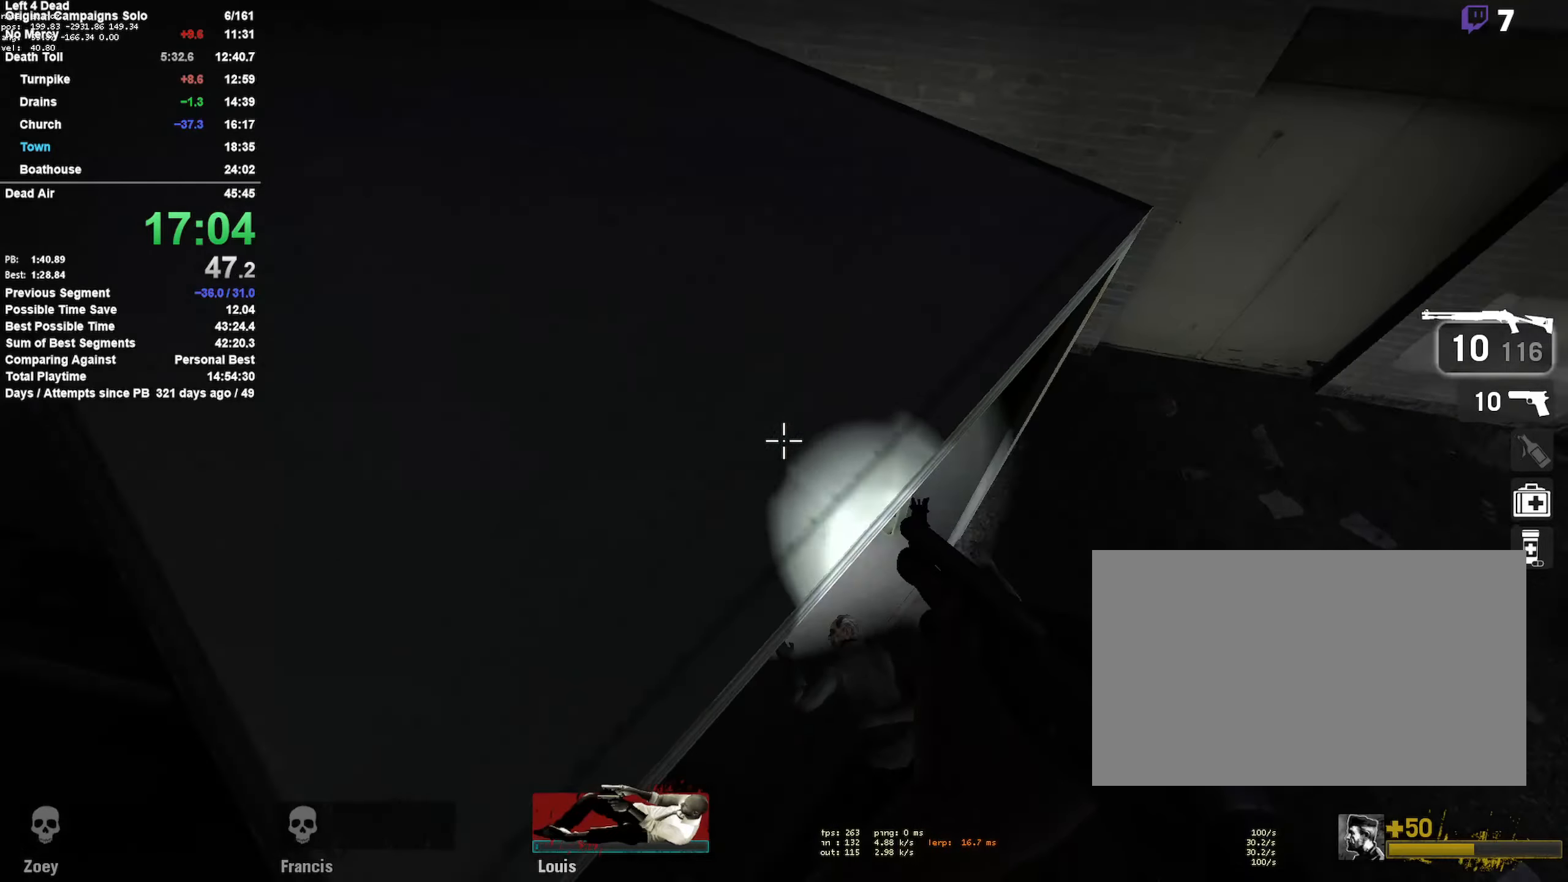
Gameplay with keyboard and mouse; each line is a JSON object with the keys and mouse buttons held at the frame after it. "events" lists presses ("down") and releases ("up") of "1", "2", "3", "4", "5", "a", "alt", "c", "ctrl", "d", "e", "f", "q", "r", "s", "shift", "space", "tab", "v", "w", "x", "z", "mouse_left", "mouse_middle", "mouse_right", "mouse_mb4", "mouse_mb5", "mouse_wheel_up" and "mouse_wheel_down" between this image and that frame as [ms after this image, input, new state], when the widget could be followed in between. "mouse_left", "mouse_middle", "mouse_right", "mouse_mb4", "mouse_mb5", "mouse_wheel_up", "mouse_wheel_down" = the "left", "middle", "right", "mb4", "mb5", "wheel_up", "wheel_down" buttons of the "mouse" list. No other keys are recorded. Mouse movement is not recorded.
{"keys": ["w"], "mouse": [], "events": [[150, "a", "up"], [150, "r", "down"], [300, "a", "down"], [300, "r", "up"], [484, "a", "up"]]}
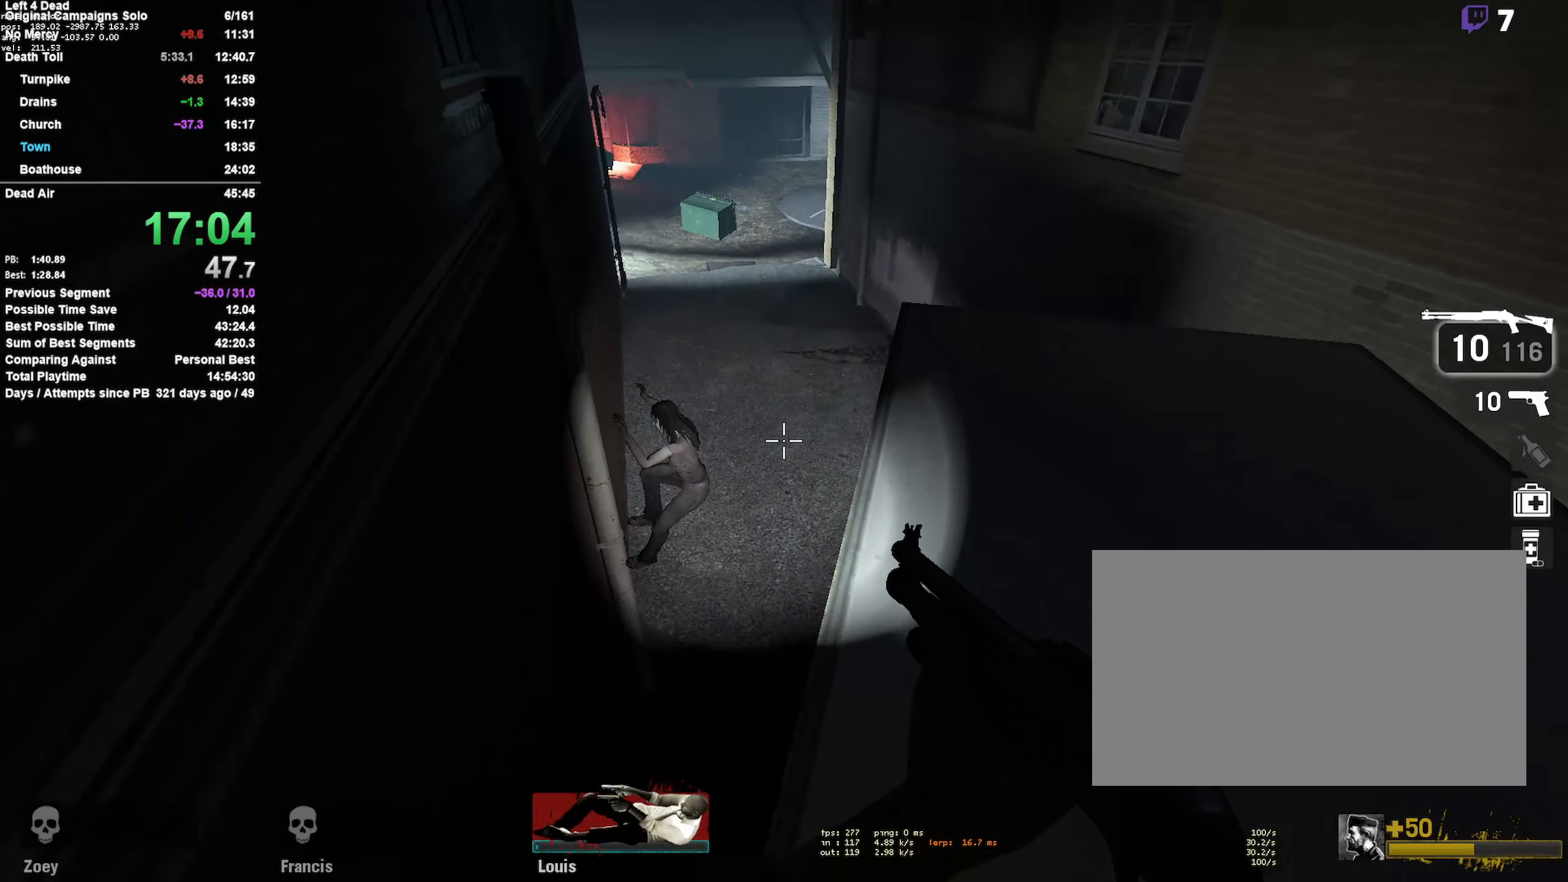
{"keys": ["w"], "mouse": [], "events": [[117, "mouse_left", "down"], [167, "d", "down"], [267, "mouse_left", "up"], [317, "d", "up"]]}
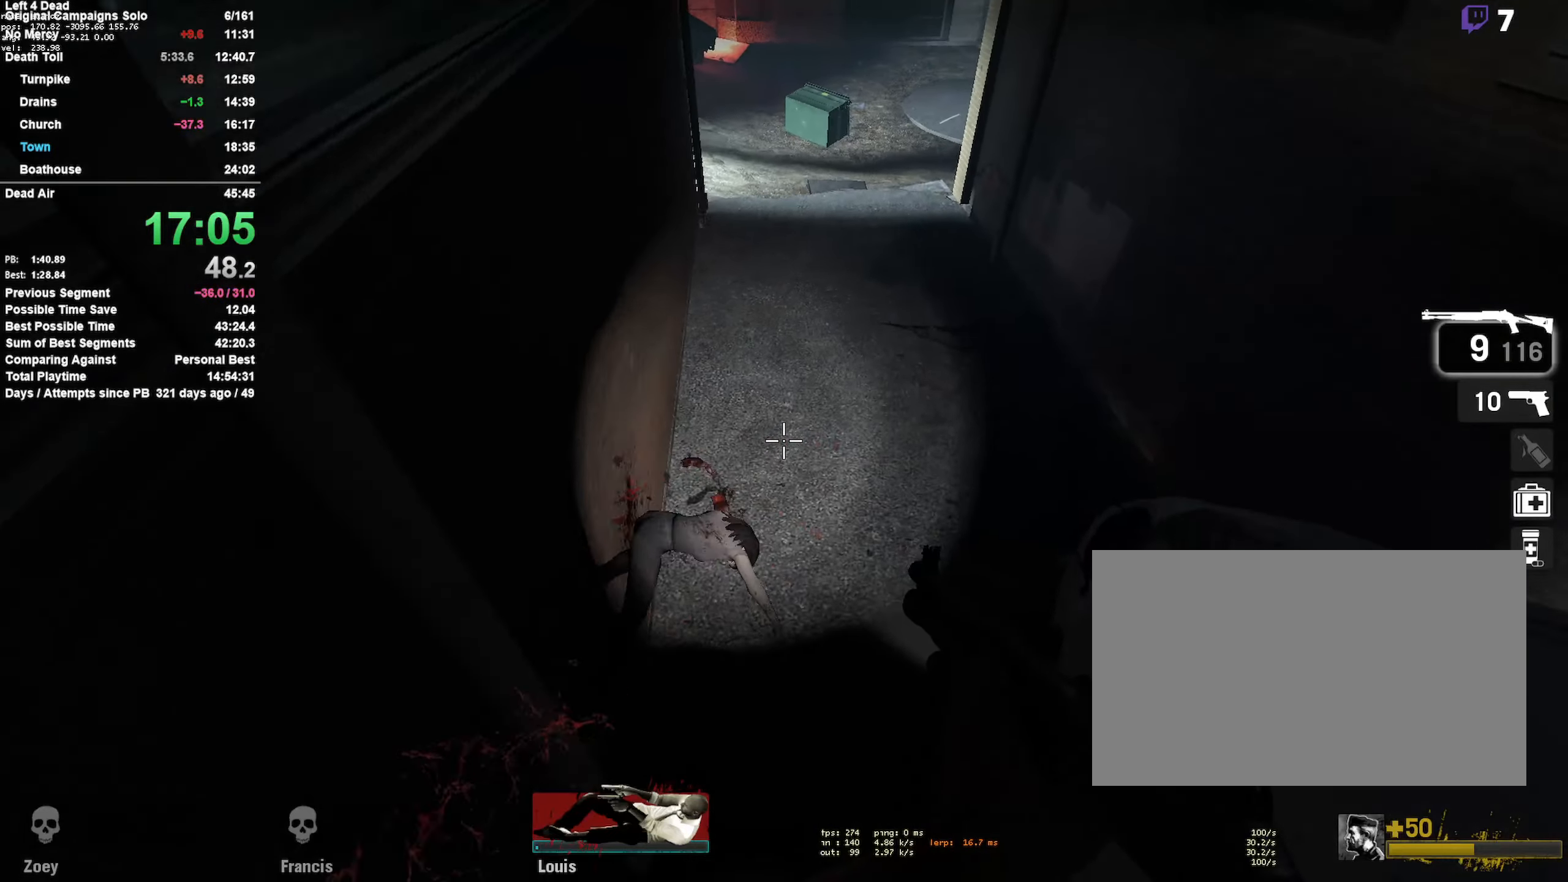
{"keys": ["w"], "mouse": [], "events": [[150, "d", "down"], [150, "w", "up"], [200, "d", "up"], [234, "w", "down"], [367, "r", "down"], [484, "r", "up"]]}
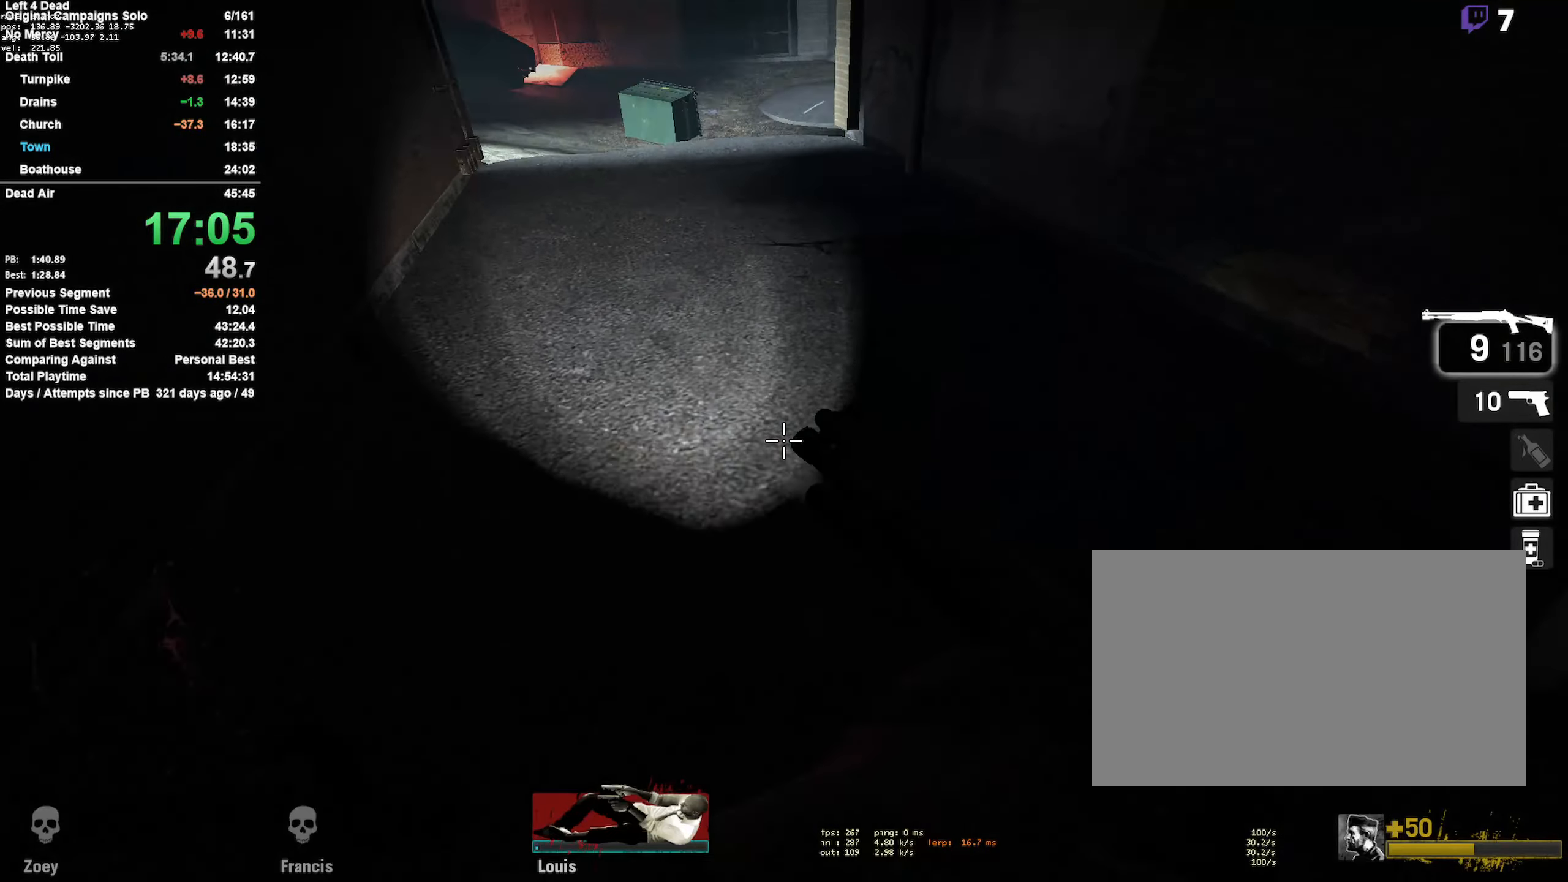
{"keys": ["d", "space"], "mouse": [], "events": [[350, "d", "down"], [350, "space", "down"], [400, "w", "up"]]}
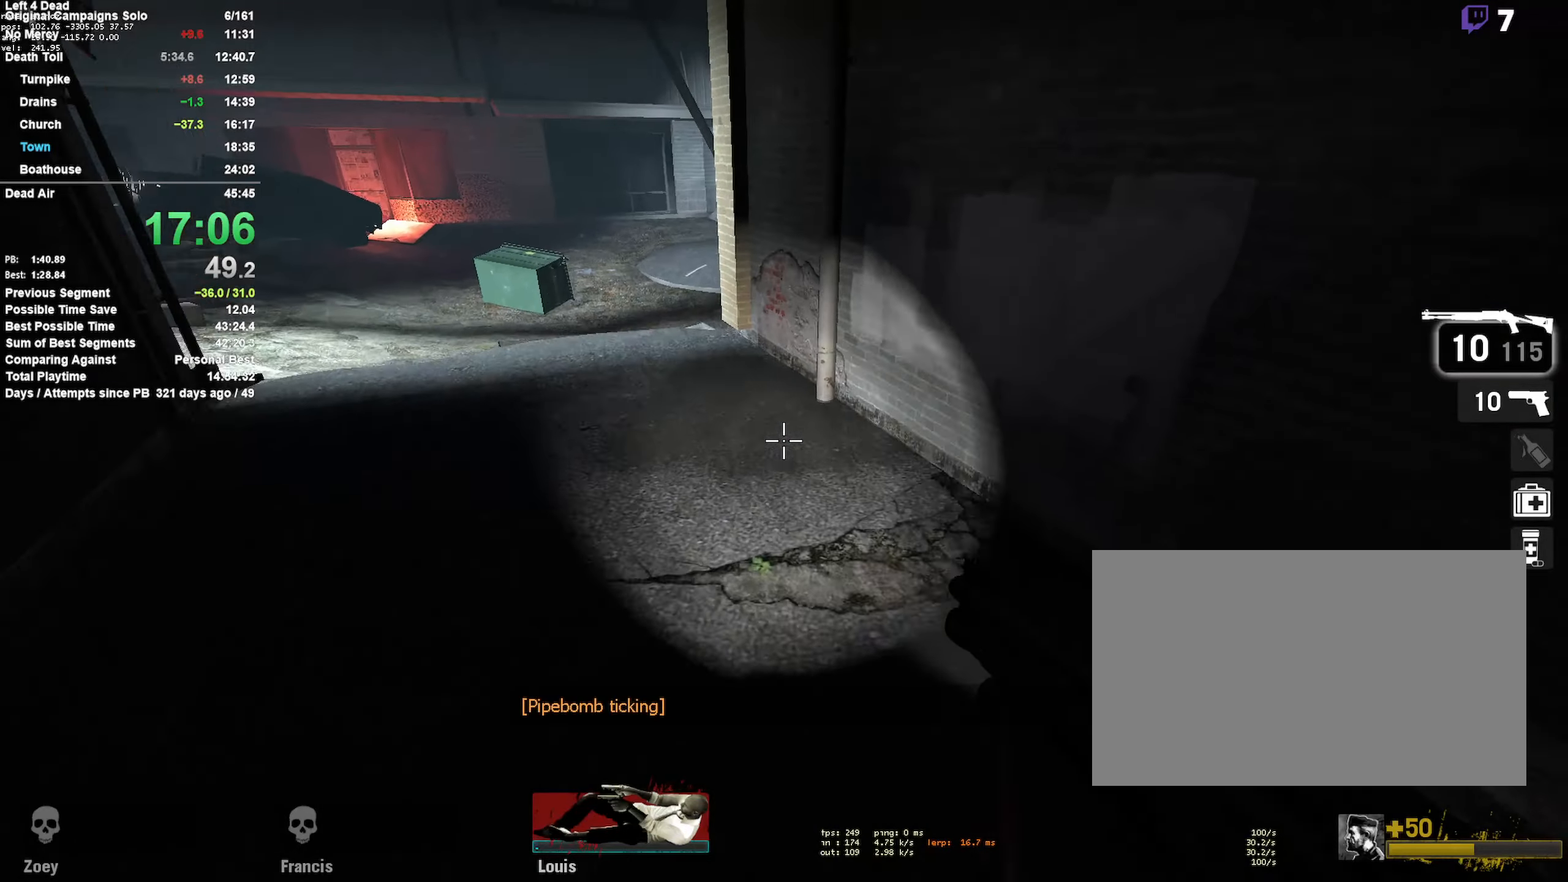
{"keys": ["a", "space"], "mouse": [], "events": [[34, "space", "up"], [84, "a", "down"], [84, "d", "up"], [450, "space", "down"]]}
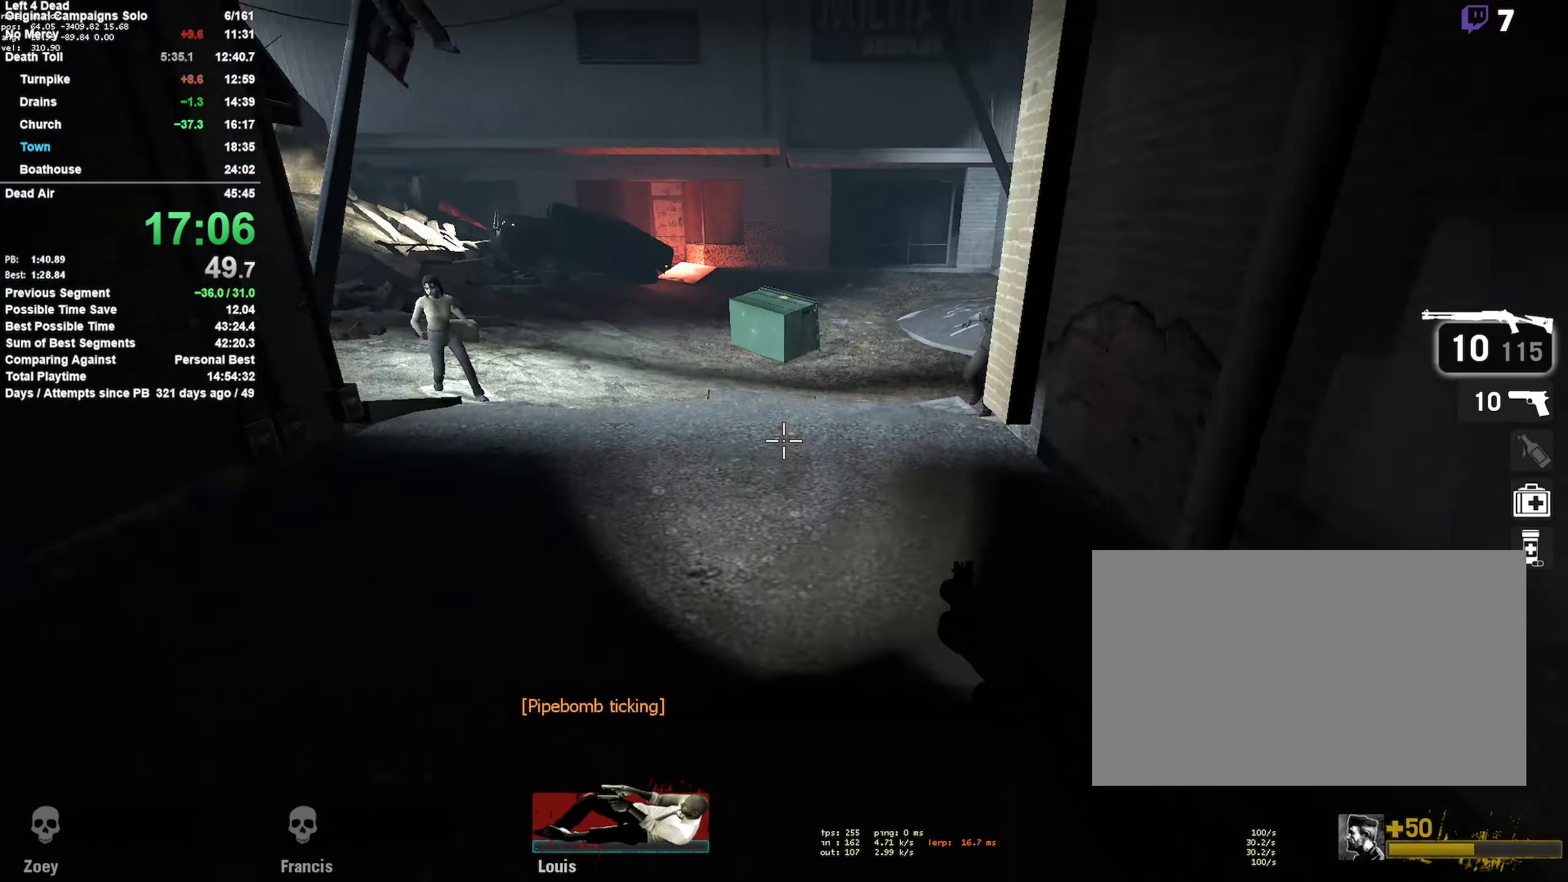
{"keys": ["d"], "mouse": ["left"], "events": [[150, "d", "down"], [184, "a", "up"], [184, "space", "up"], [467, "mouse_left", "down"]]}
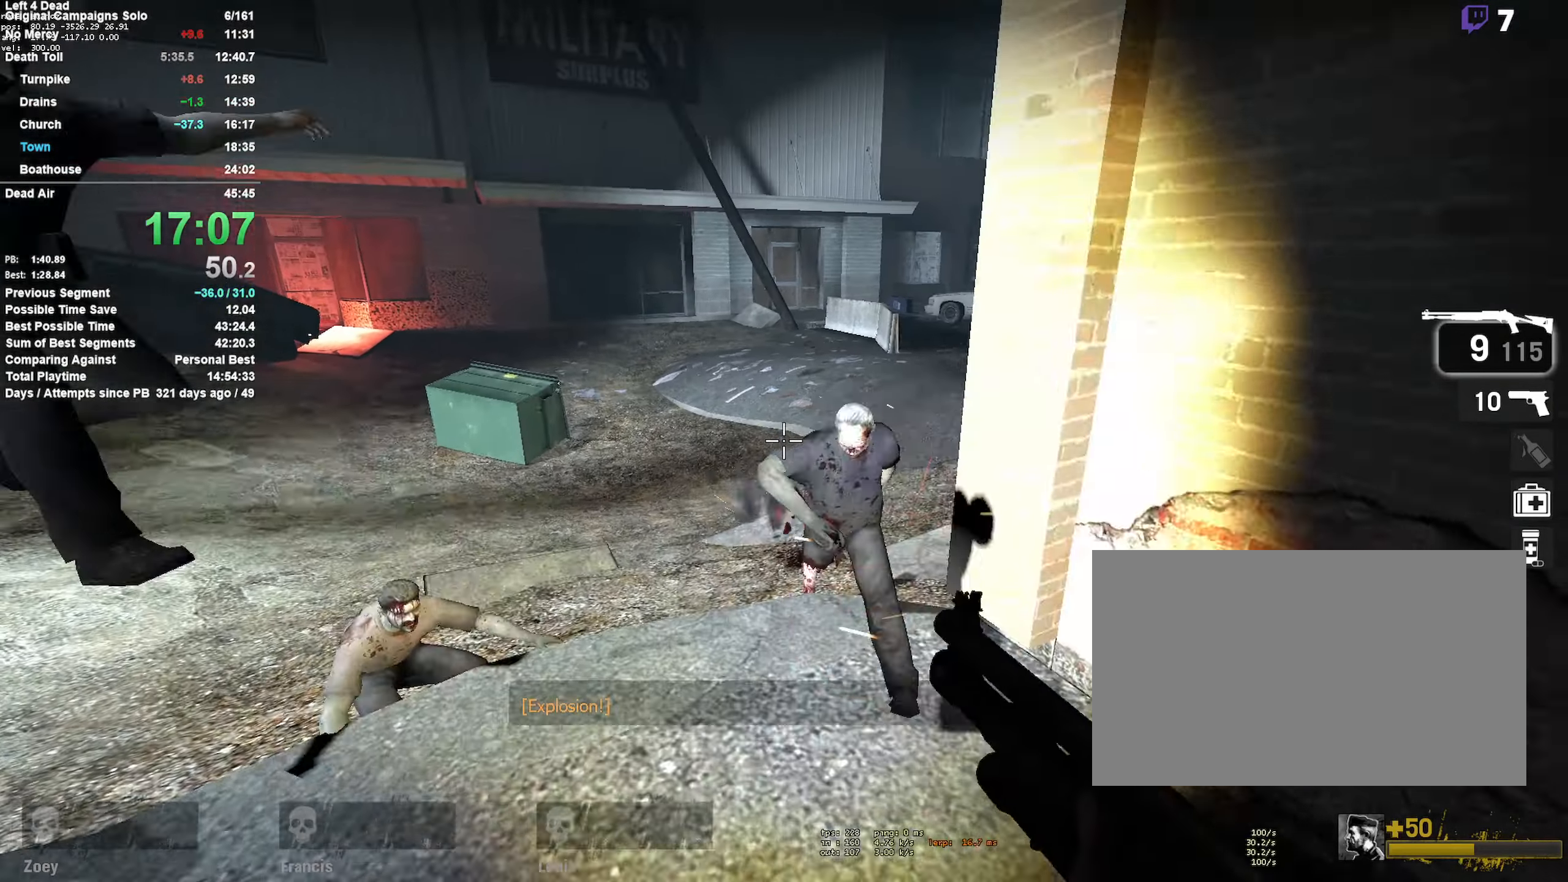
{"keys": ["d", "w"], "mouse": ["right"], "events": [[17, "w", "down"], [67, "d", "up"], [117, "mouse_left", "up"], [167, "d", "down"], [200, "mouse_left", "down"], [250, "w", "up"], [300, "mouse_right", "down"], [350, "w", "down"], [434, "mouse_left", "up"]]}
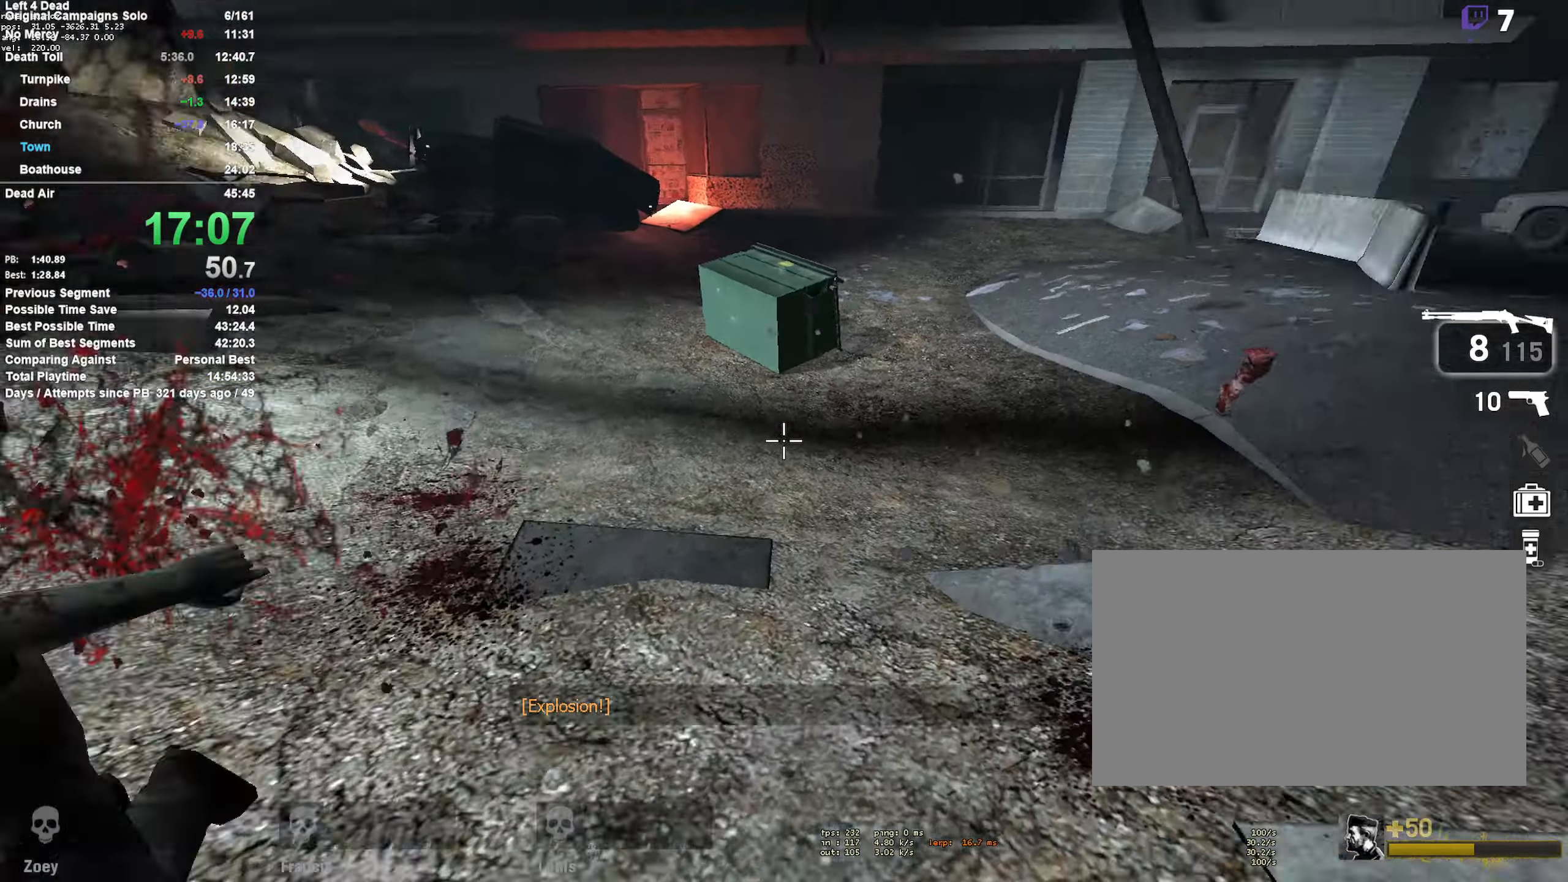
{"keys": ["w"], "mouse": [], "events": [[34, "d", "up"], [84, "mouse_right", "up"], [167, "d", "down"], [500, "d", "up"]]}
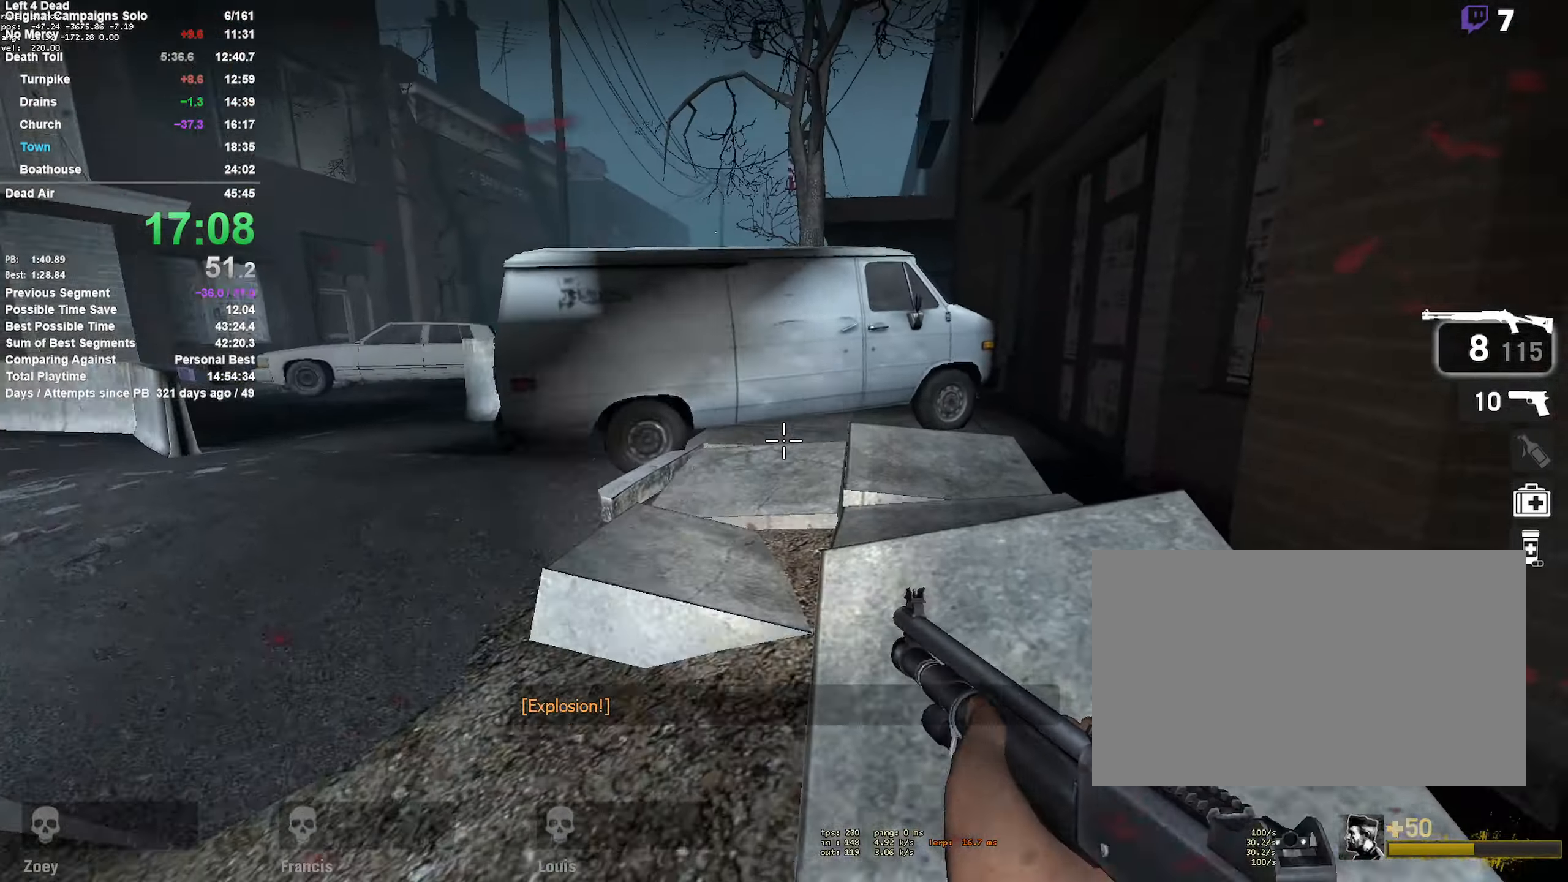
{"keys": ["d", "w"], "mouse": [], "events": [[234, "r", "down"], [334, "r", "up"], [466, "d", "down"]]}
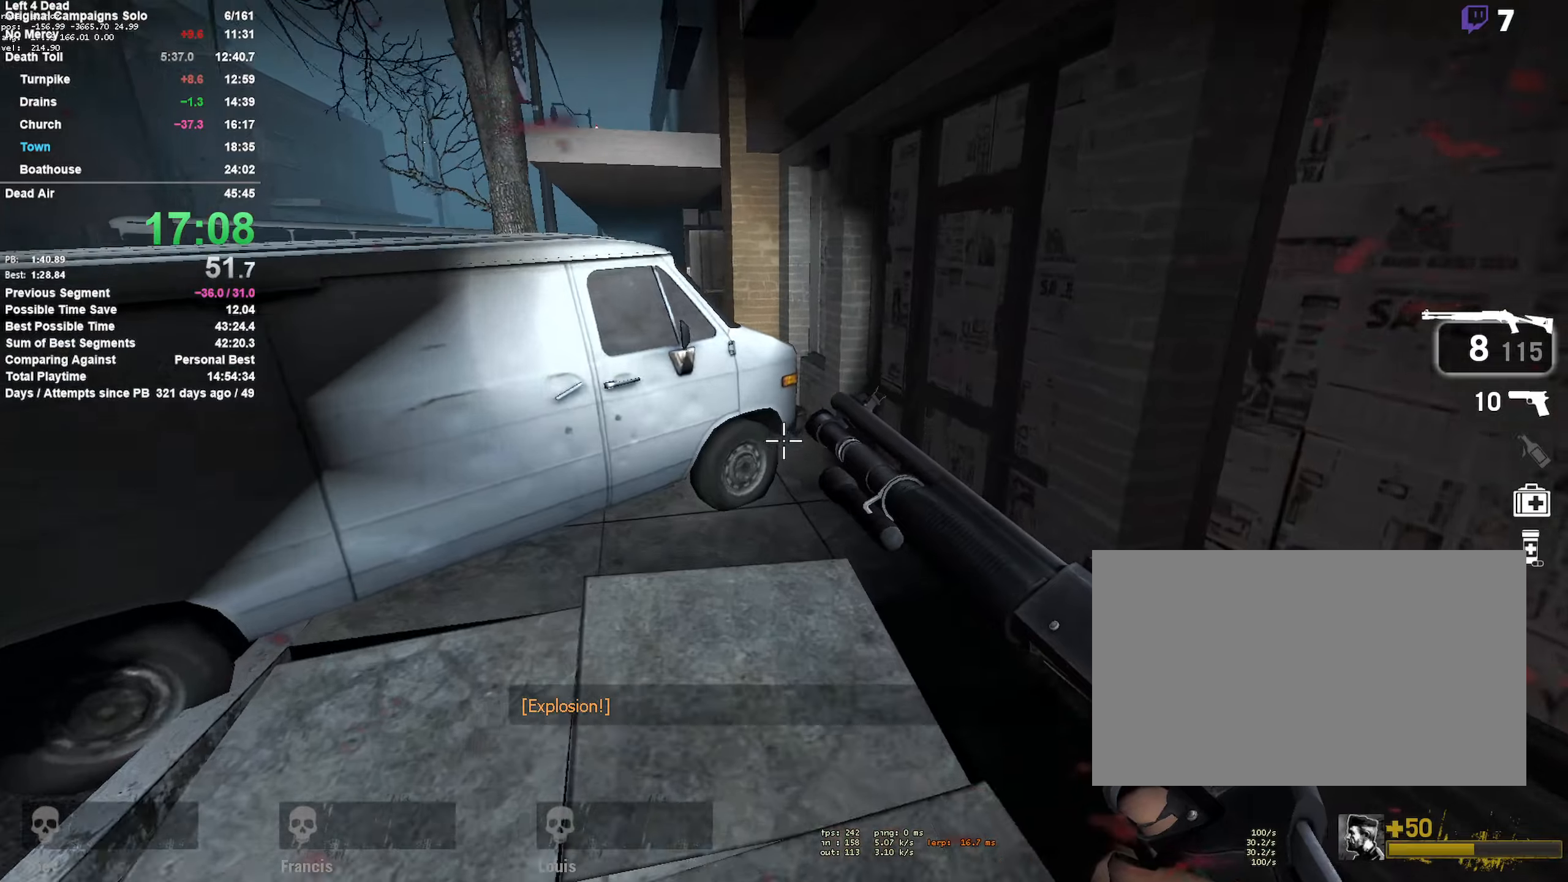
{"keys": ["shift", "space", "w"], "mouse": [], "events": [[66, "d", "up"], [450, "shift", "down"], [450, "space", "down"]]}
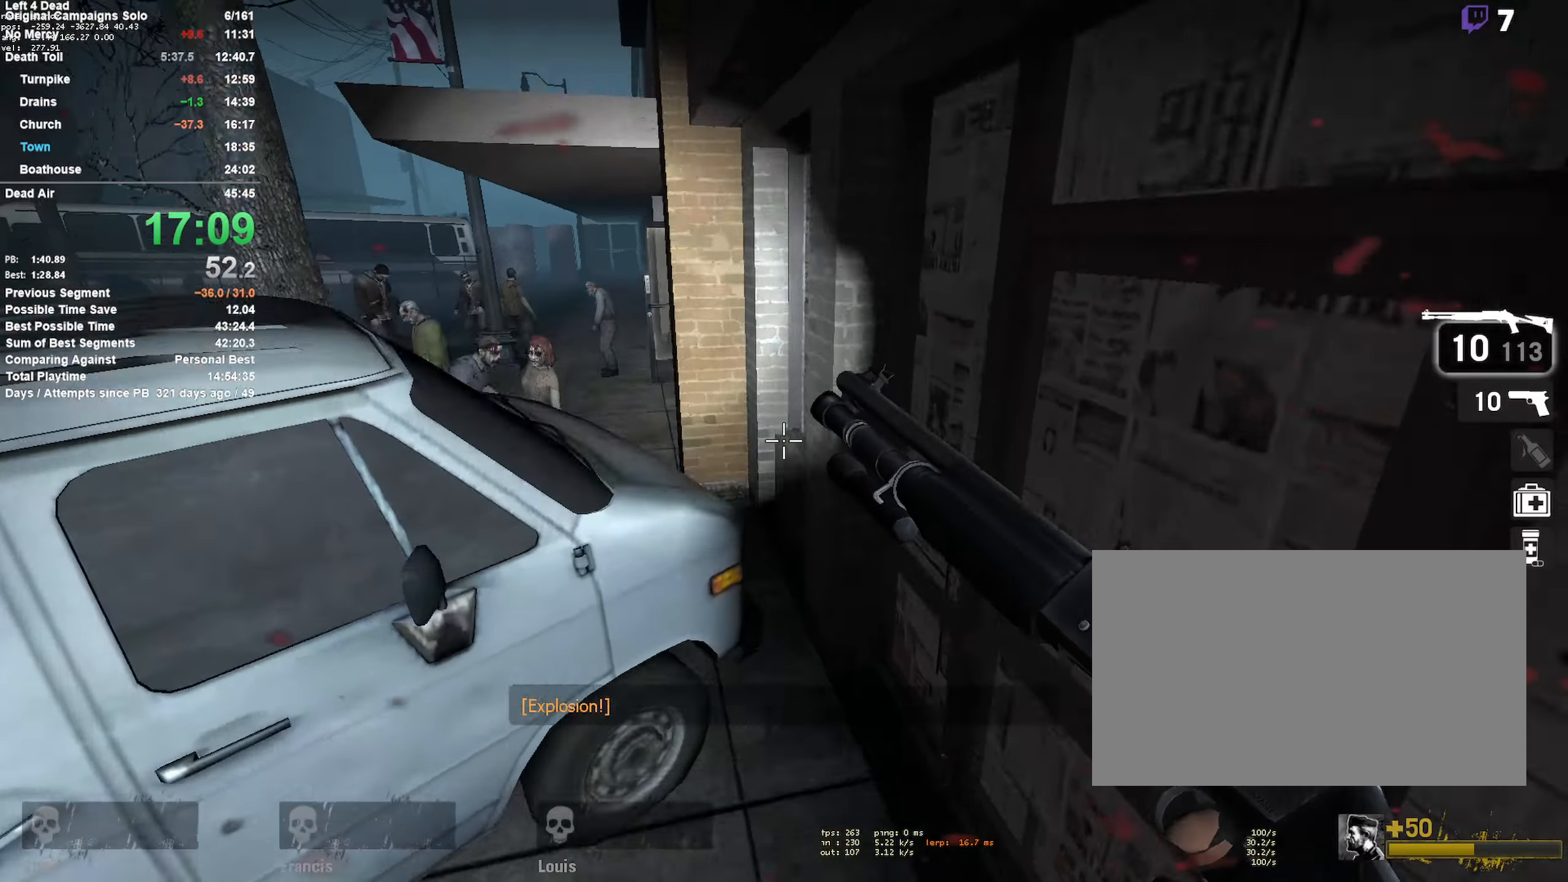
{"keys": ["w"], "mouse": ["left"], "events": [[33, "w", "up"], [83, "a", "down"], [83, "space", "up"], [166, "shift", "up"], [316, "a", "up"], [316, "w", "down"], [366, "mouse_left", "down"]]}
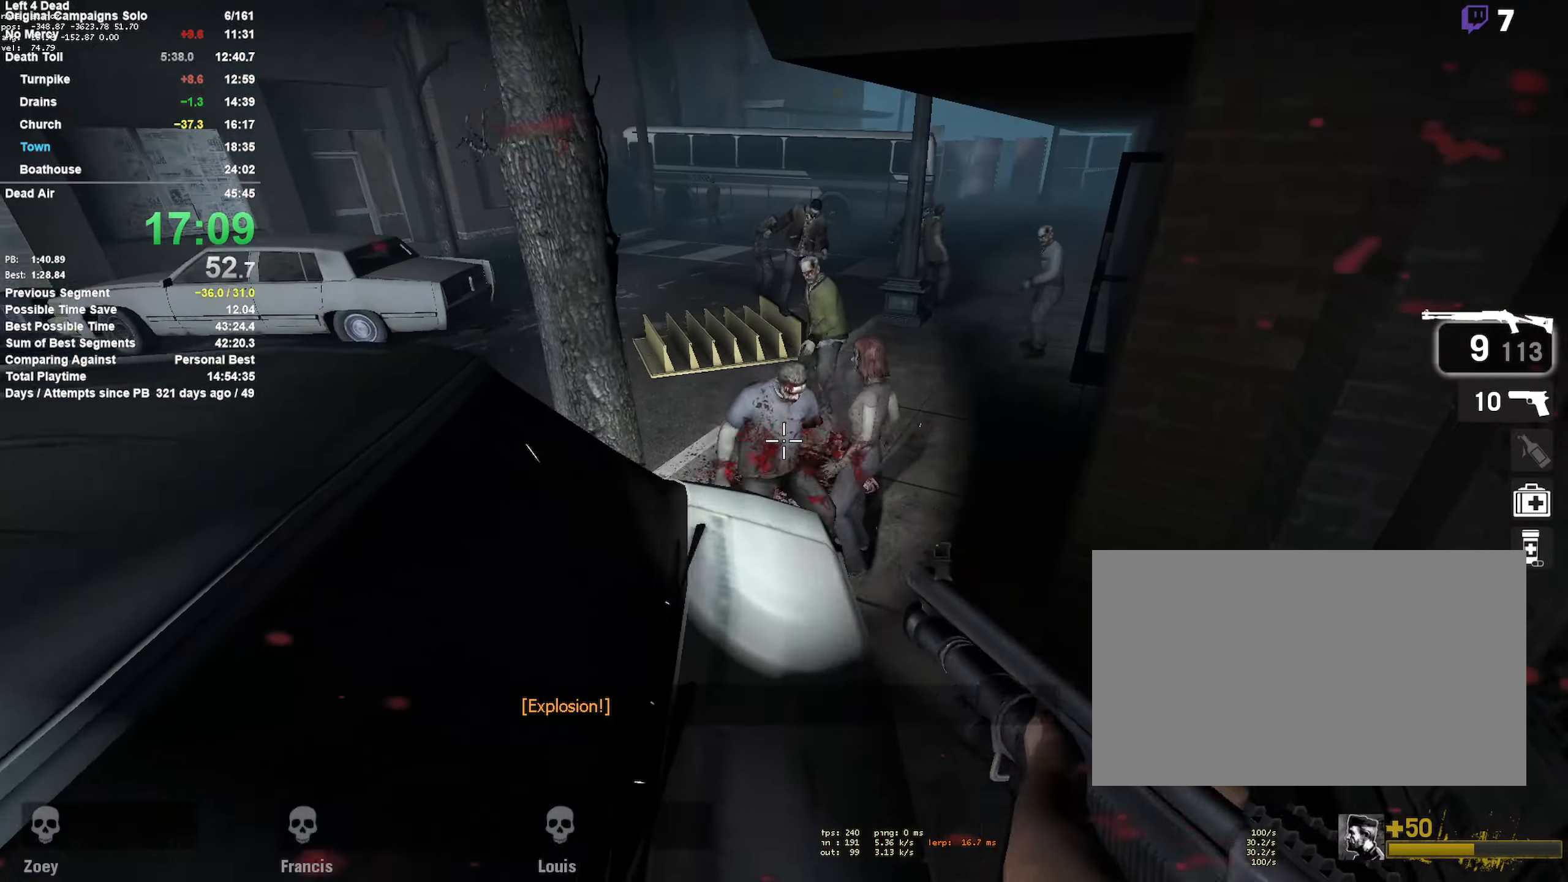
{"keys": ["w"], "mouse": ["left"], "events": [[50, "mouse_left", "up"], [183, "mouse_left", "down"], [333, "mouse_left", "up"], [466, "mouse_left", "down"]]}
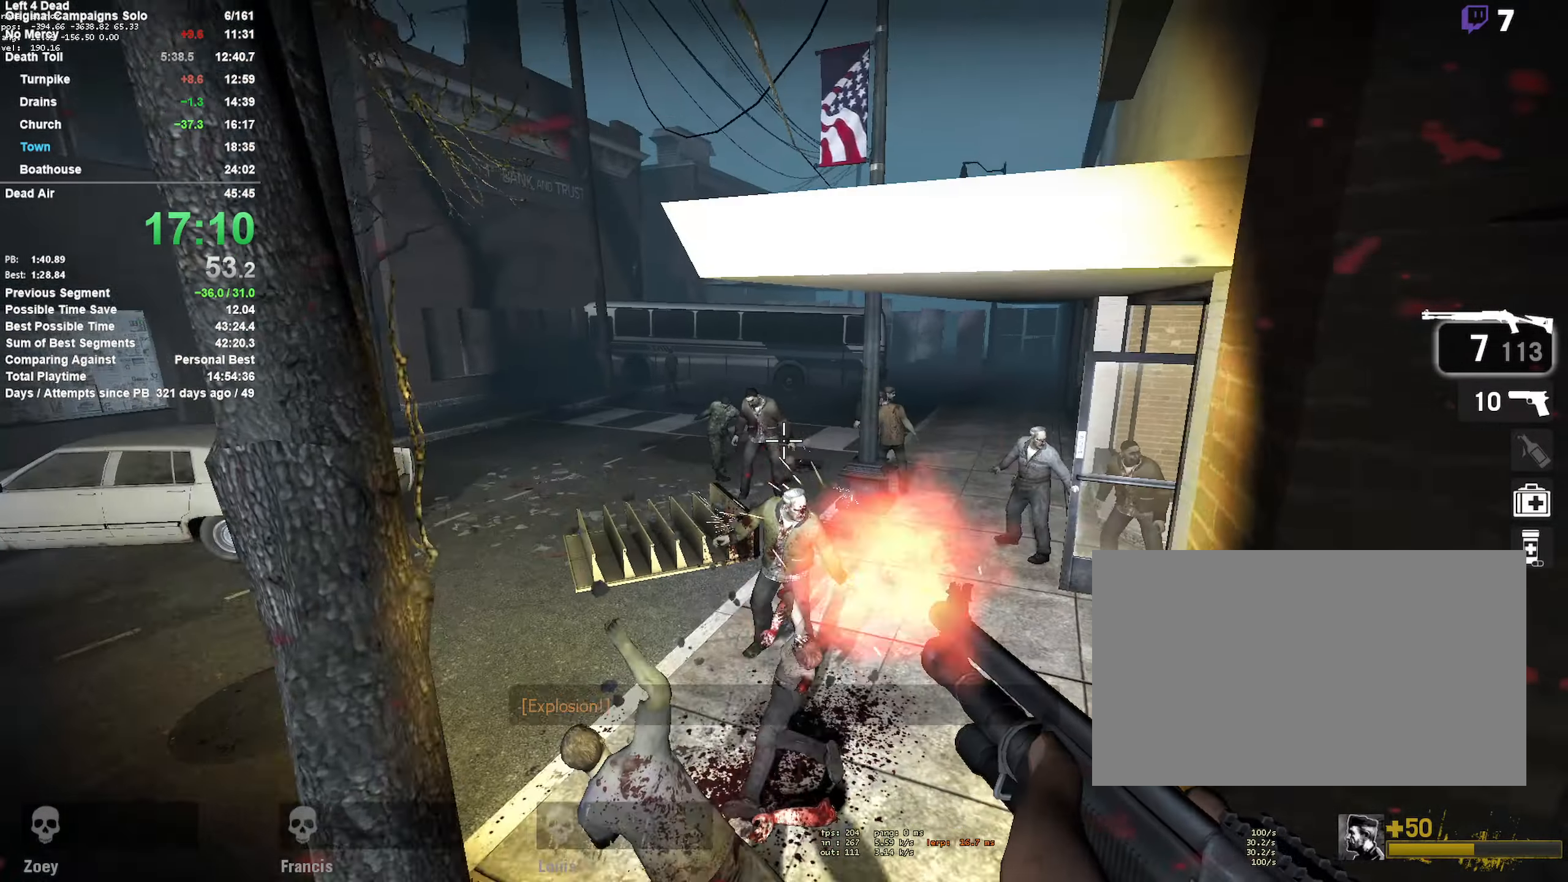
{"keys": ["d", "w"], "mouse": [], "events": [[166, "mouse_left", "up"], [200, "d", "down"], [300, "mouse_left", "down"], [350, "w", "up"], [433, "mouse_left", "up"], [433, "w", "down"]]}
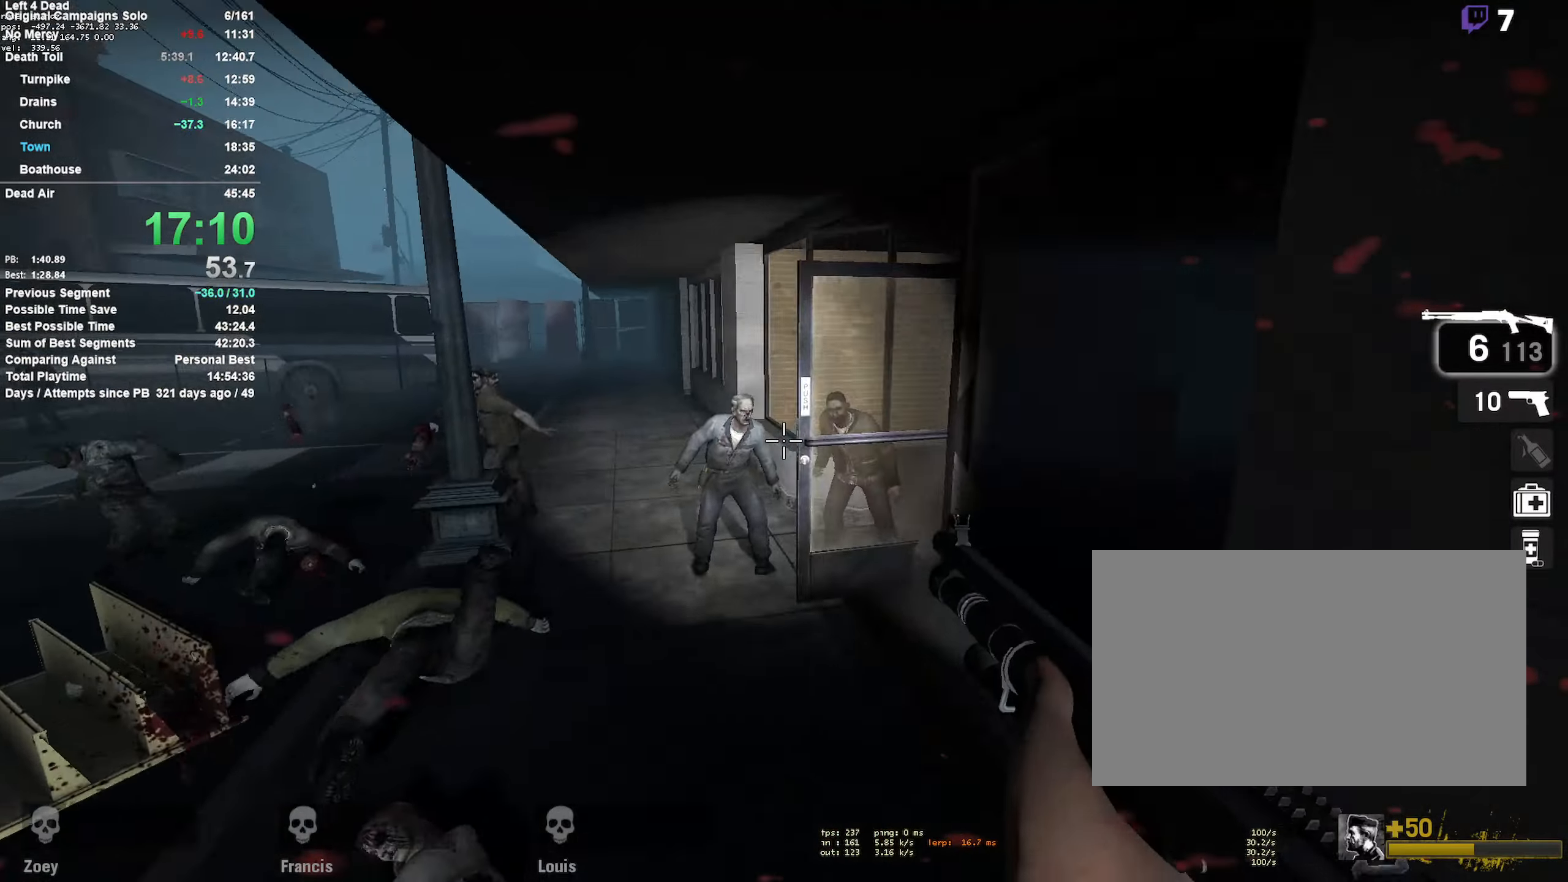
{"keys": ["w"], "mouse": ["left"], "events": [[33, "d", "up"], [33, "mouse_left", "down"], [83, "a", "down"], [216, "mouse_left", "up"], [266, "a", "up"], [400, "a", "down"], [400, "mouse_left", "down"], [500, "a", "up"]]}
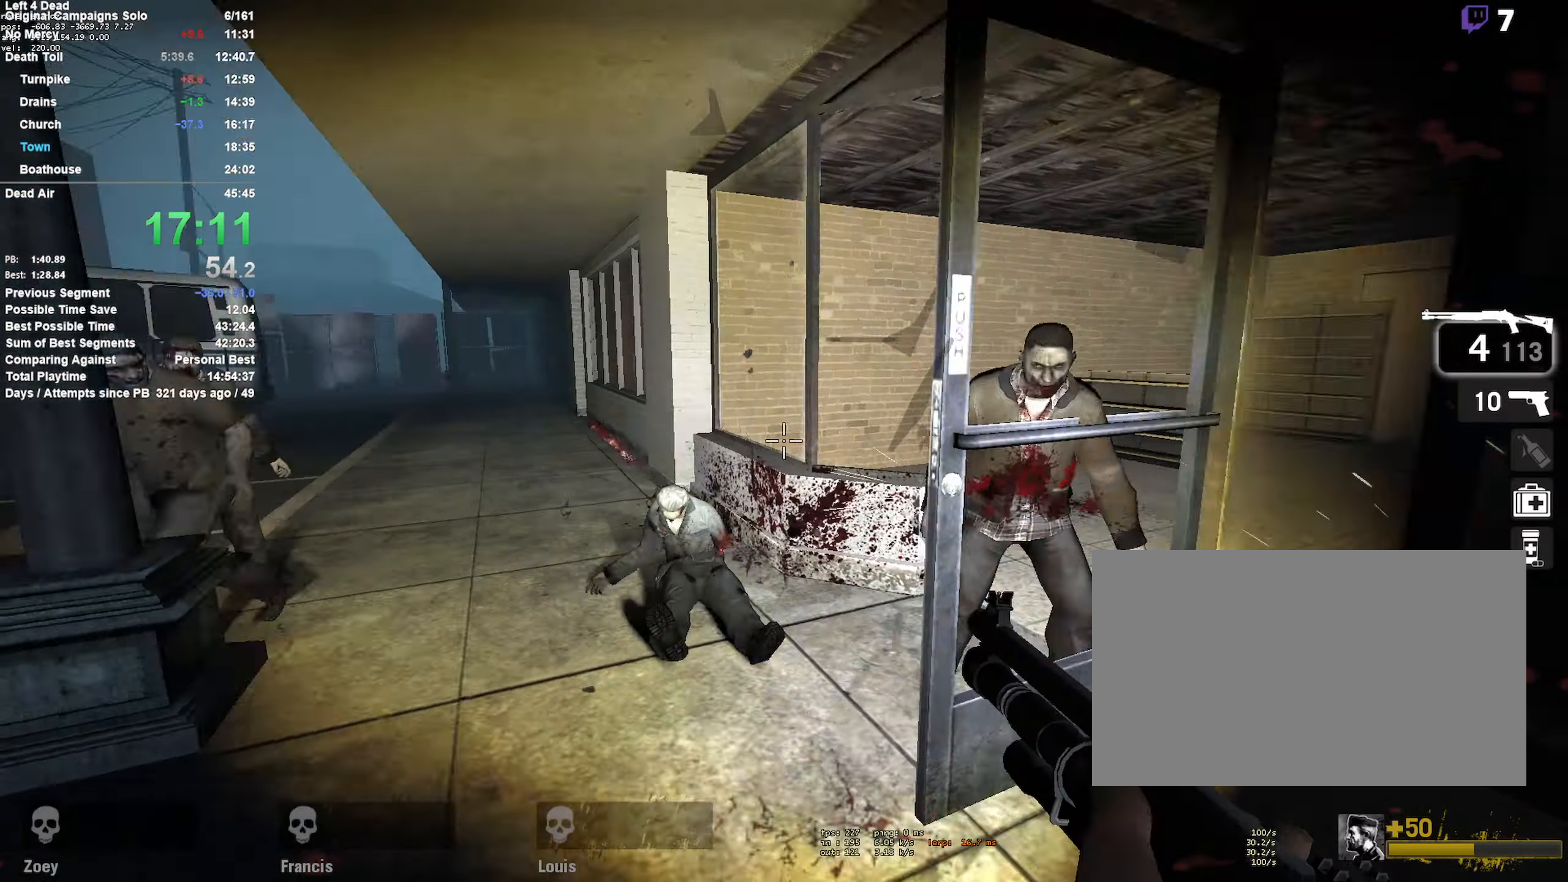
{"keys": ["w"], "mouse": [], "events": [[50, "mouse_left", "up"], [50, "r", "down"], [133, "r", "up"], [283, "d", "down"], [283, "mouse_left", "down"], [483, "d", "up"], [483, "mouse_left", "up"]]}
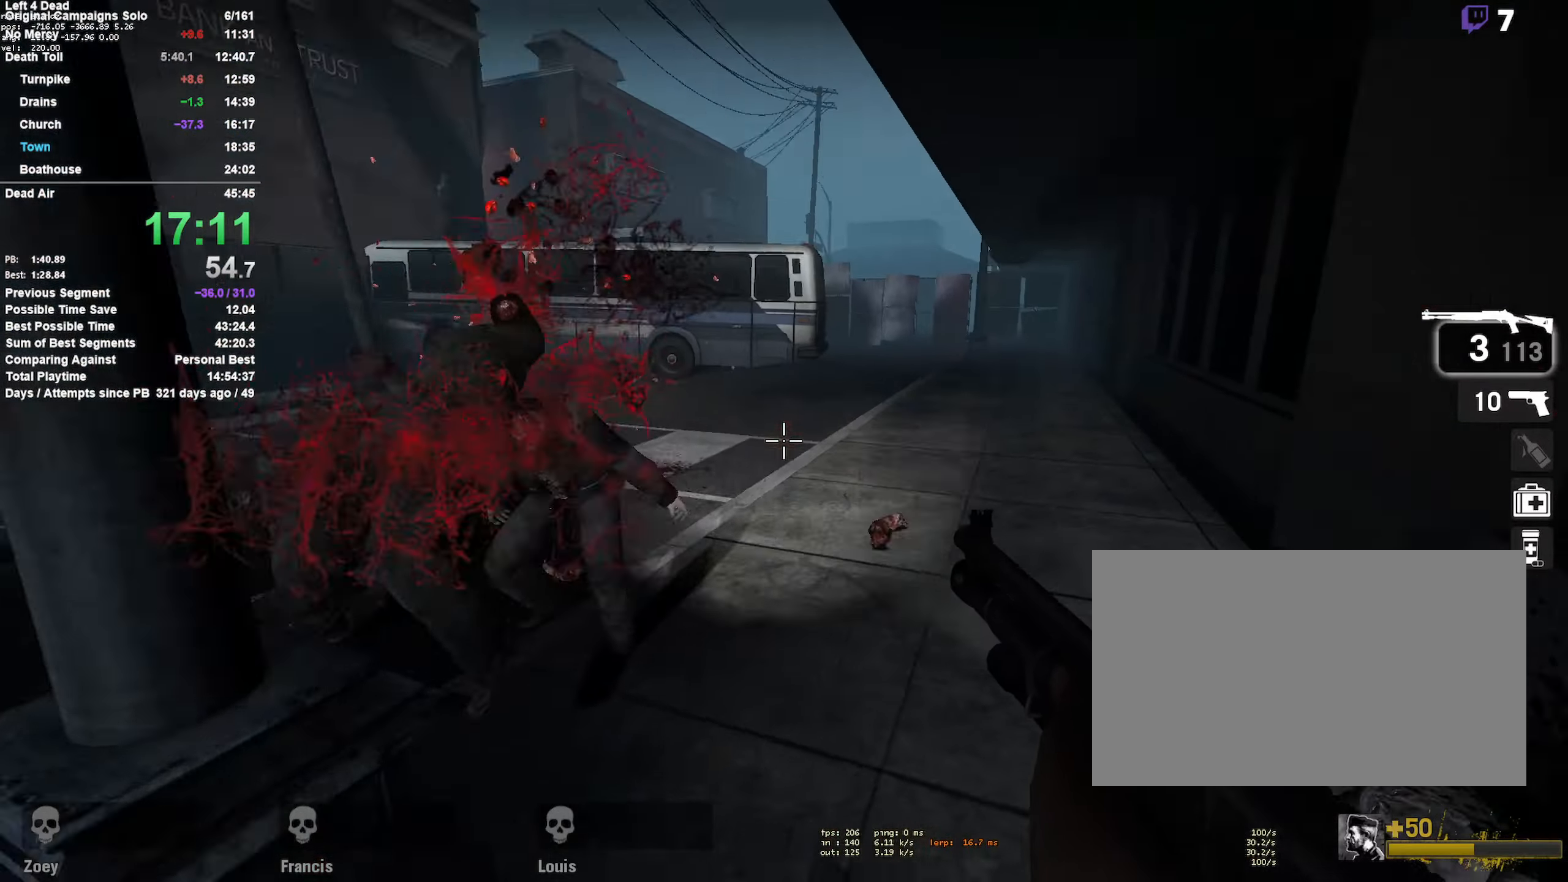
{"keys": ["d", "space"], "mouse": [], "events": [[116, "r", "down"], [200, "r", "up"], [300, "d", "down"], [300, "space", "down"], [400, "w", "up"]]}
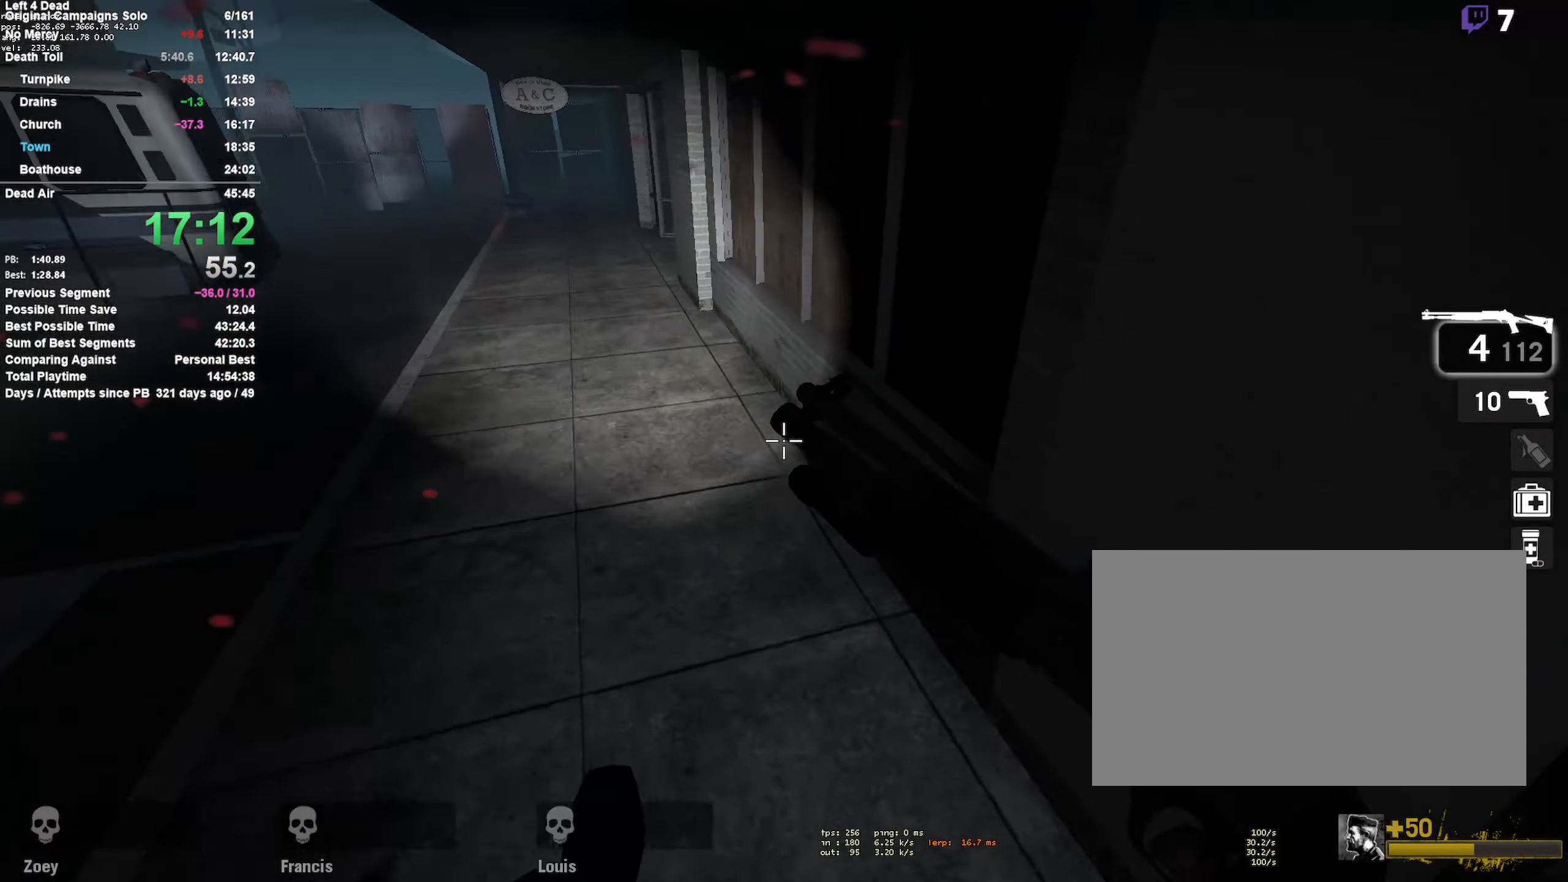
{"keys": ["a", "space"], "mouse": [], "events": [[33, "a", "down"], [33, "d", "up"], [33, "space", "up"], [450, "space", "down"]]}
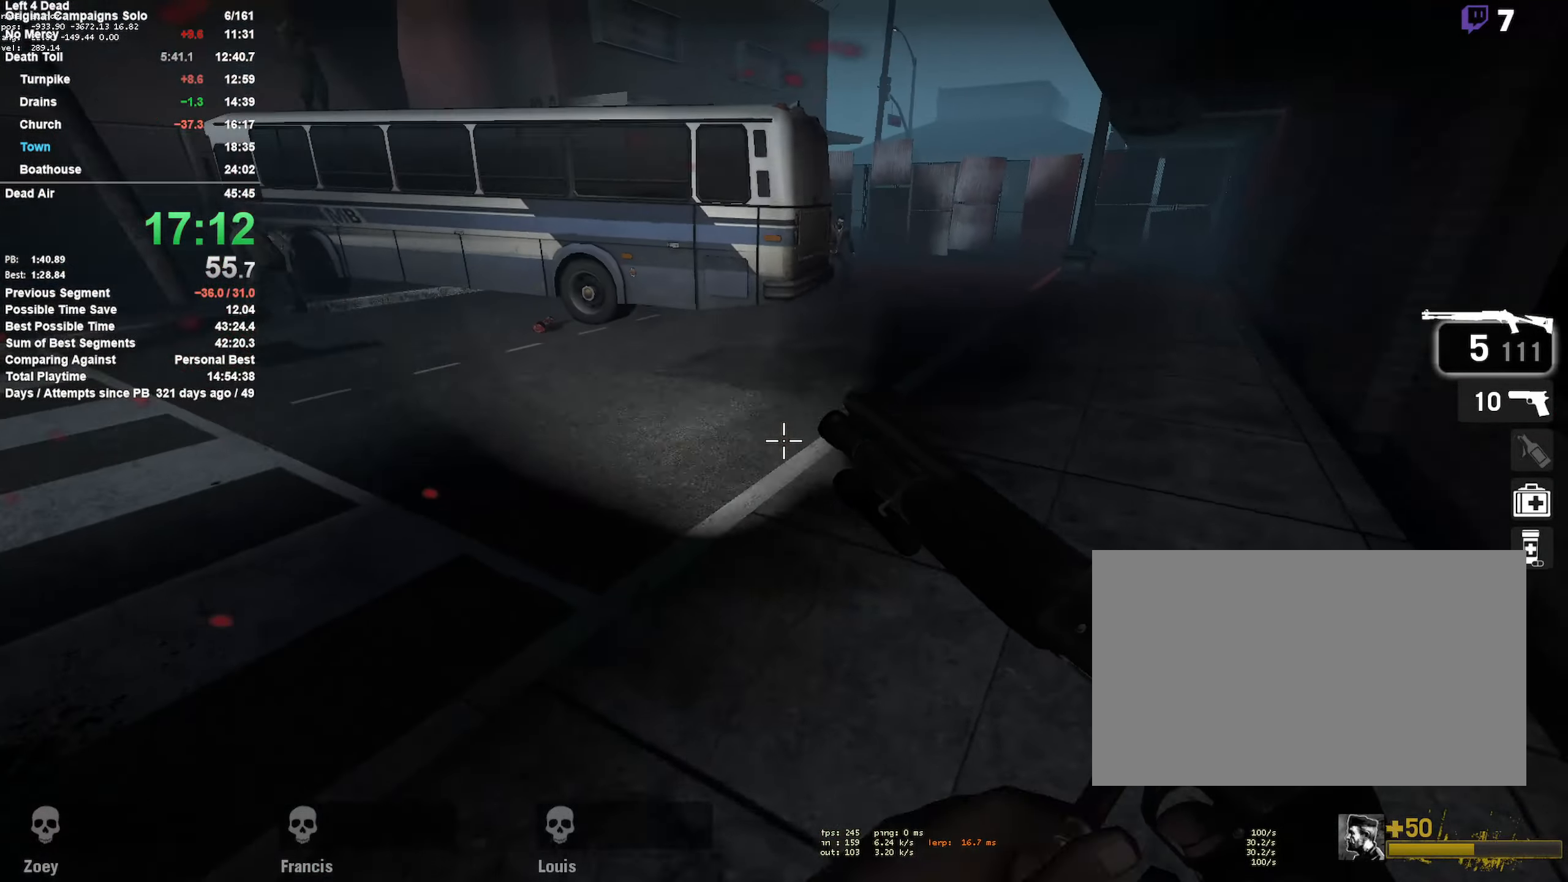
{"keys": ["d"], "mouse": [], "events": [[150, "a", "up"], [150, "d", "down"], [233, "space", "up"]]}
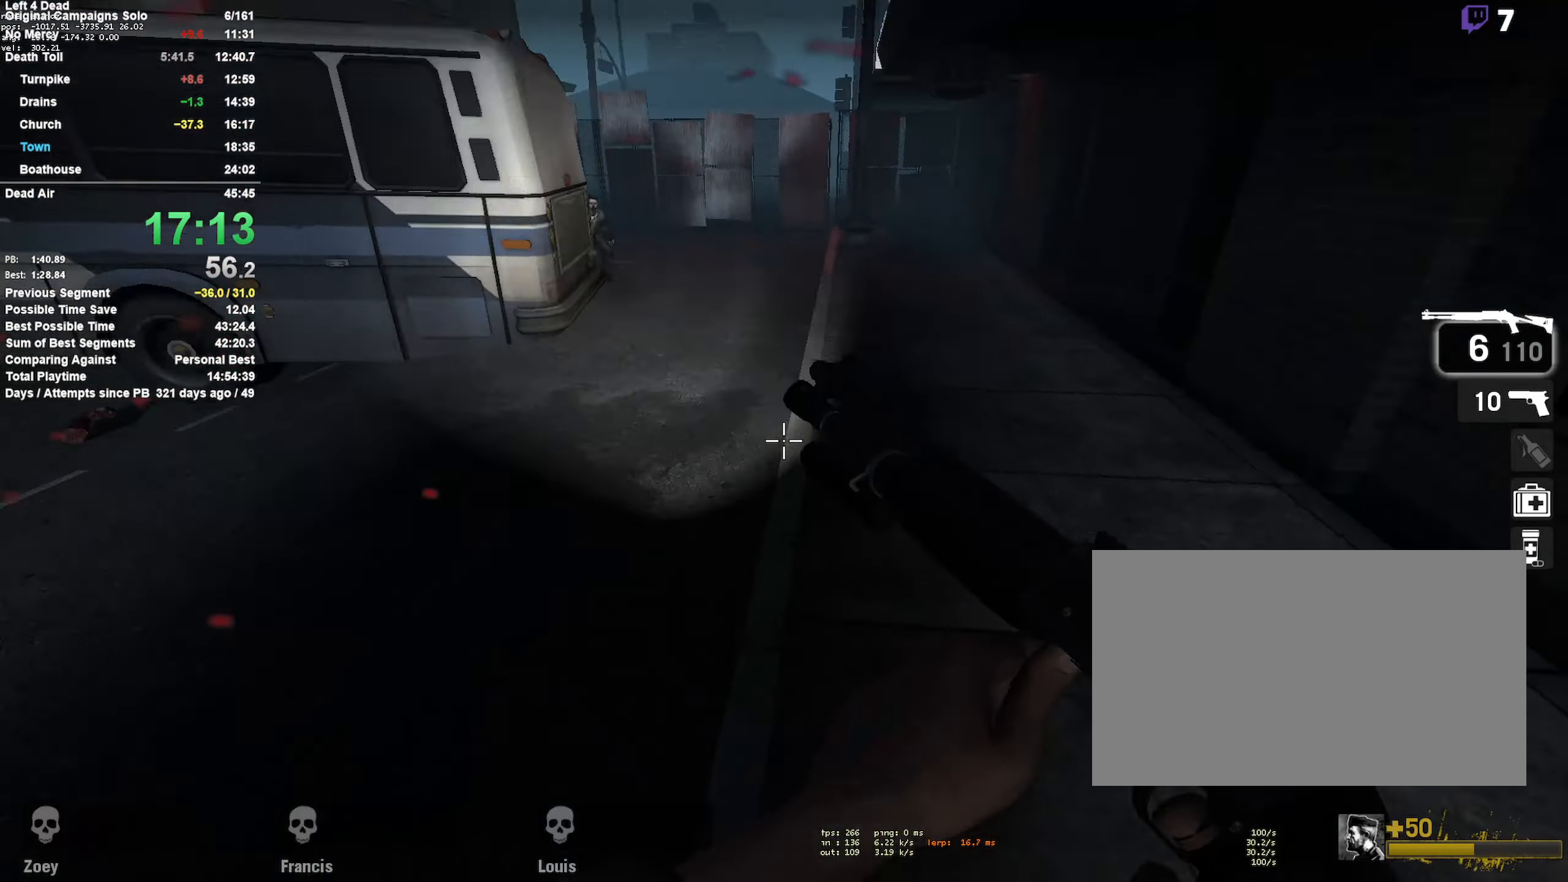
{"keys": ["a"], "mouse": [], "events": [[116, "space", "down"], [300, "a", "down"], [333, "d", "up"], [333, "space", "up"]]}
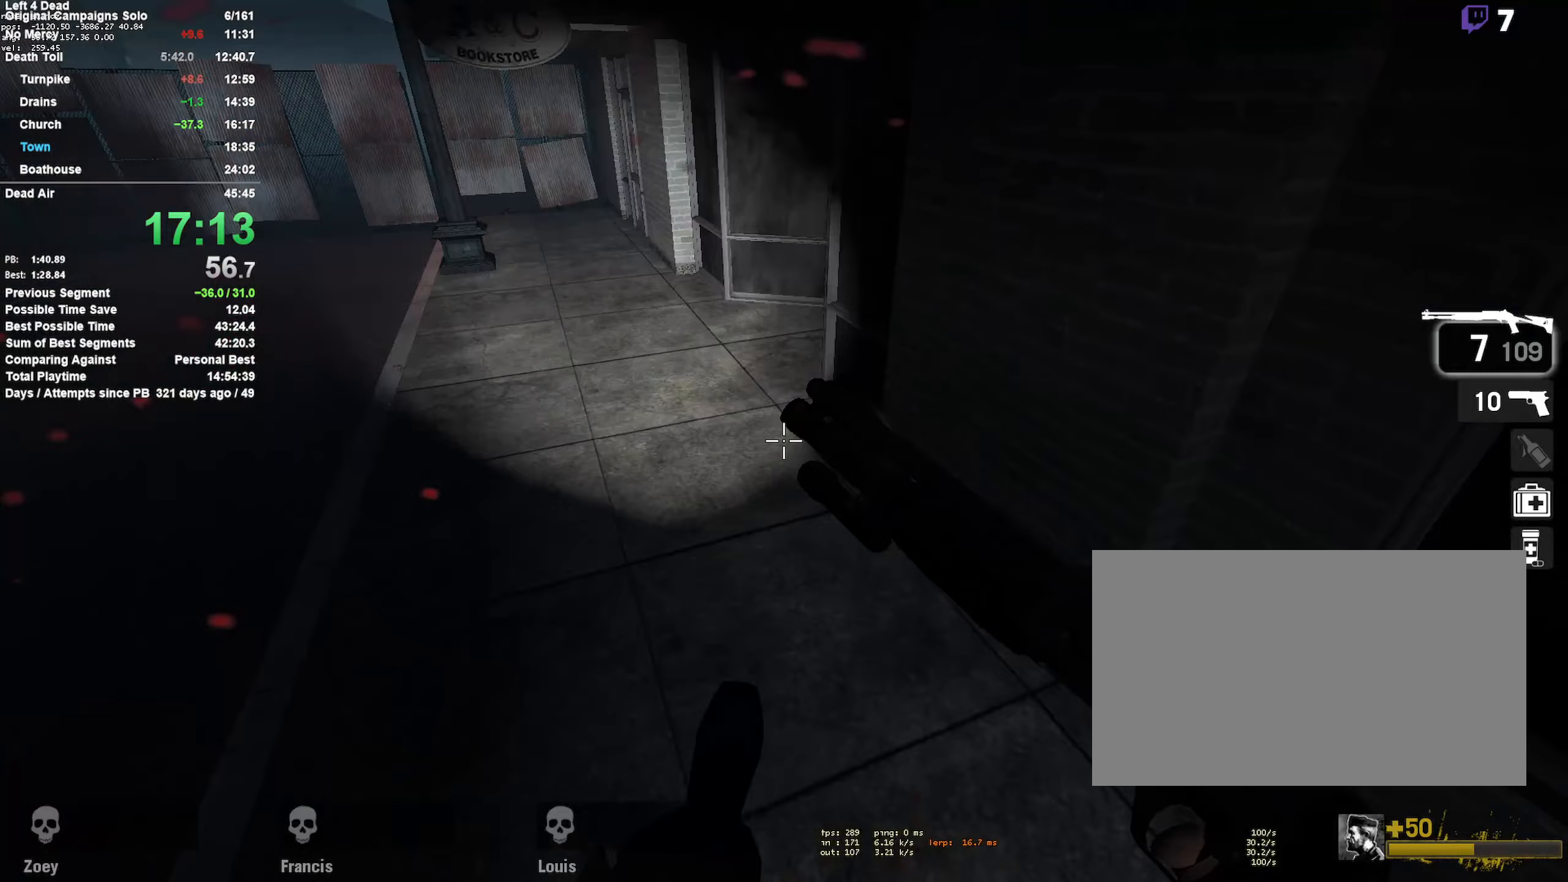
{"keys": ["a", "space"], "mouse": [], "events": [[233, "space", "down"]]}
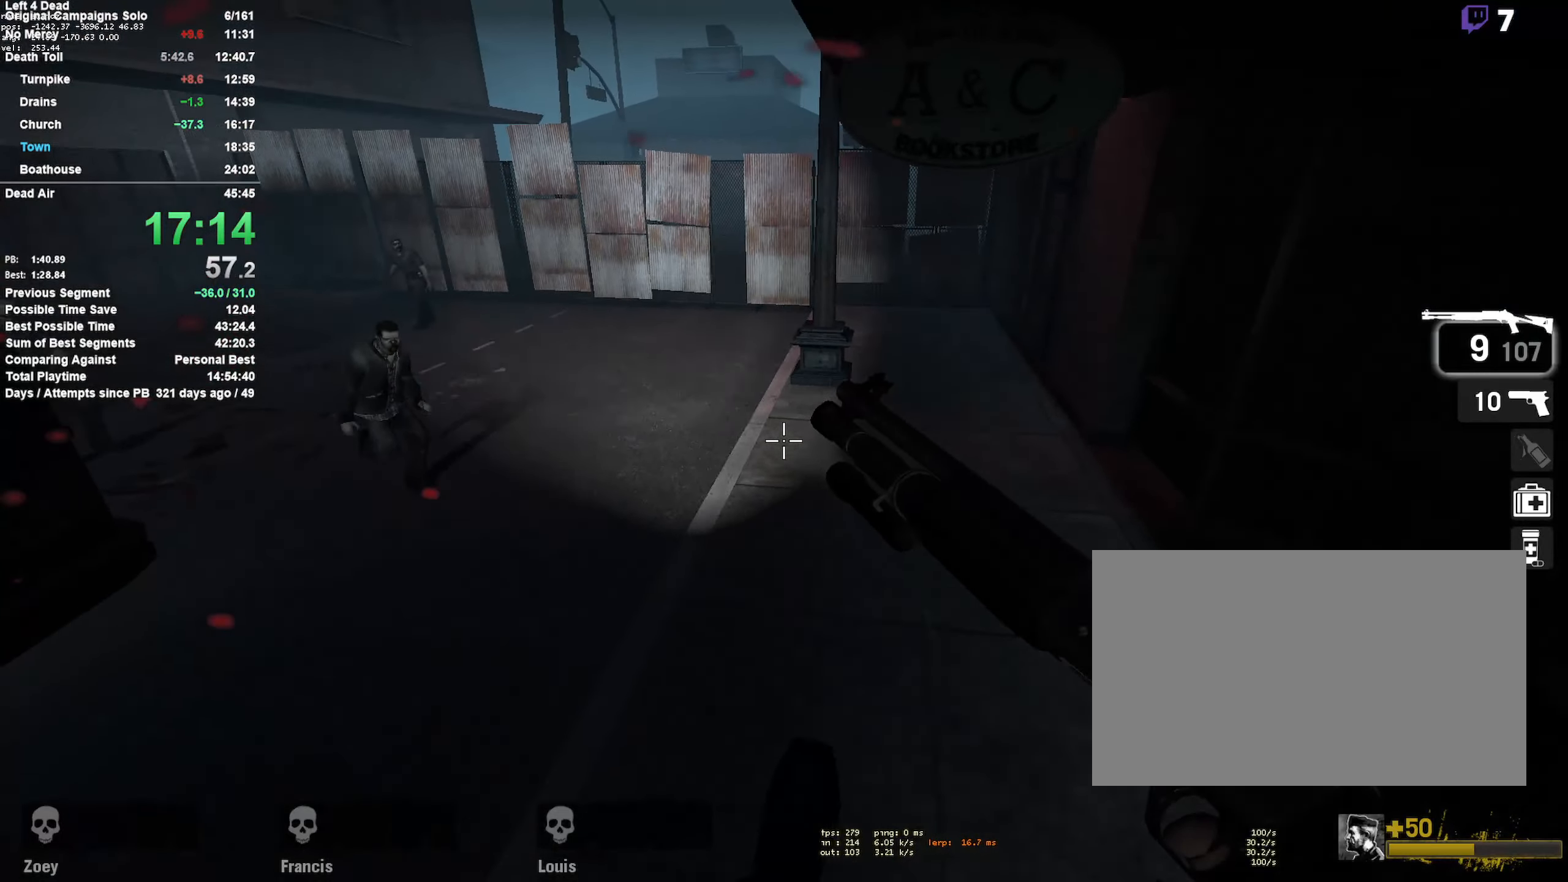
{"keys": ["a", "space"], "mouse": [], "events": [[17, "space", "up"], [217, "mouse_left", "down"], [350, "space", "down"], [383, "mouse_left", "up"]]}
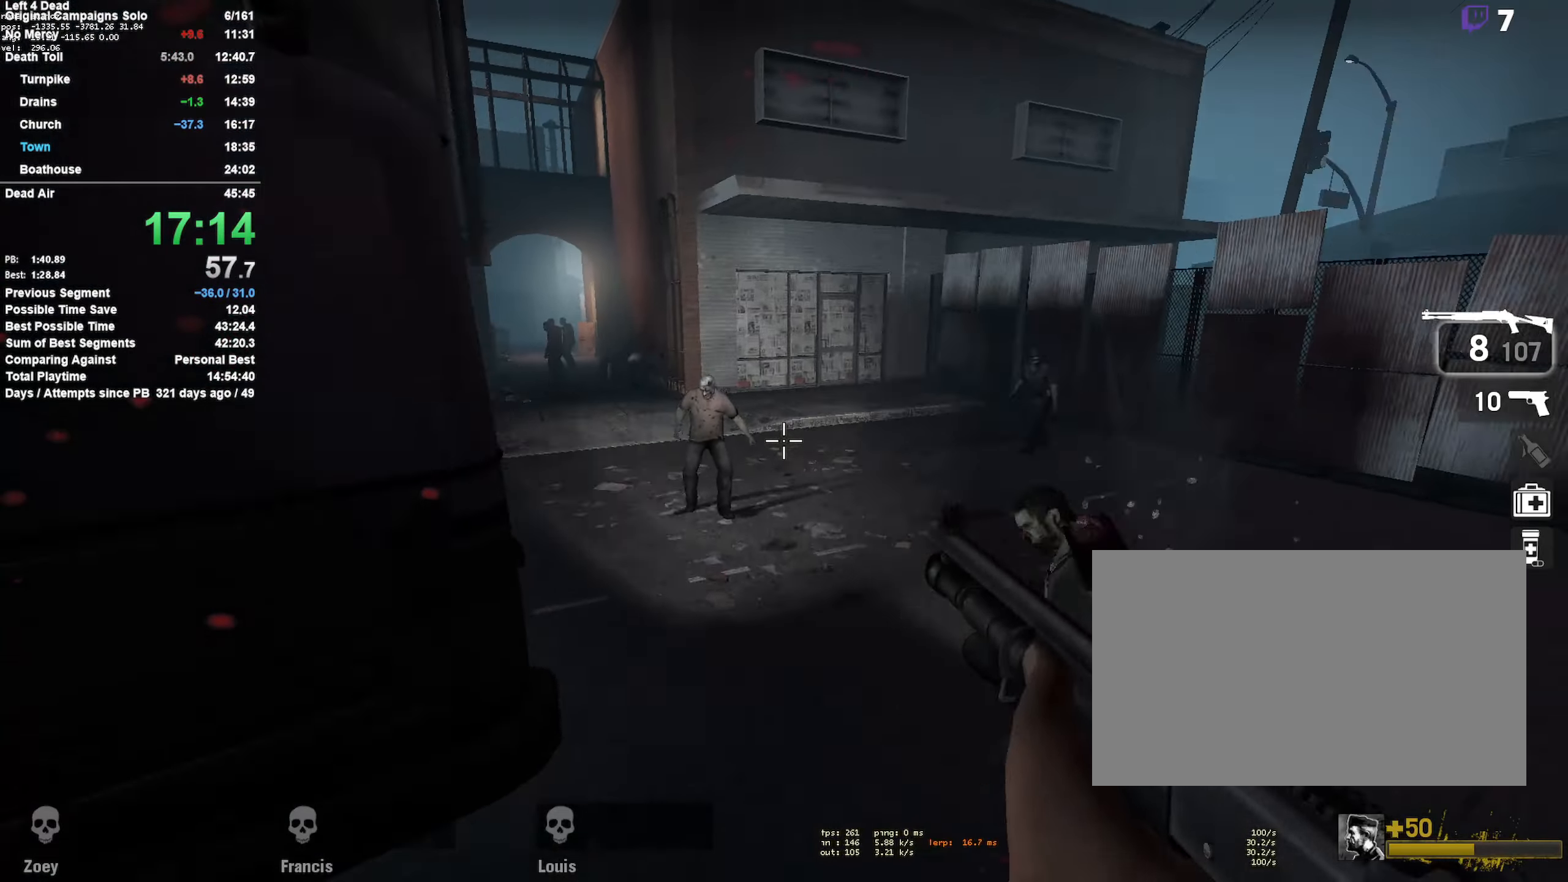
{"keys": ["a"], "mouse": [], "events": [[33, "d", "down"], [83, "a", "up"], [83, "space", "up"], [133, "mouse_left", "down"], [267, "mouse_left", "up"], [317, "a", "down"], [317, "d", "up"]]}
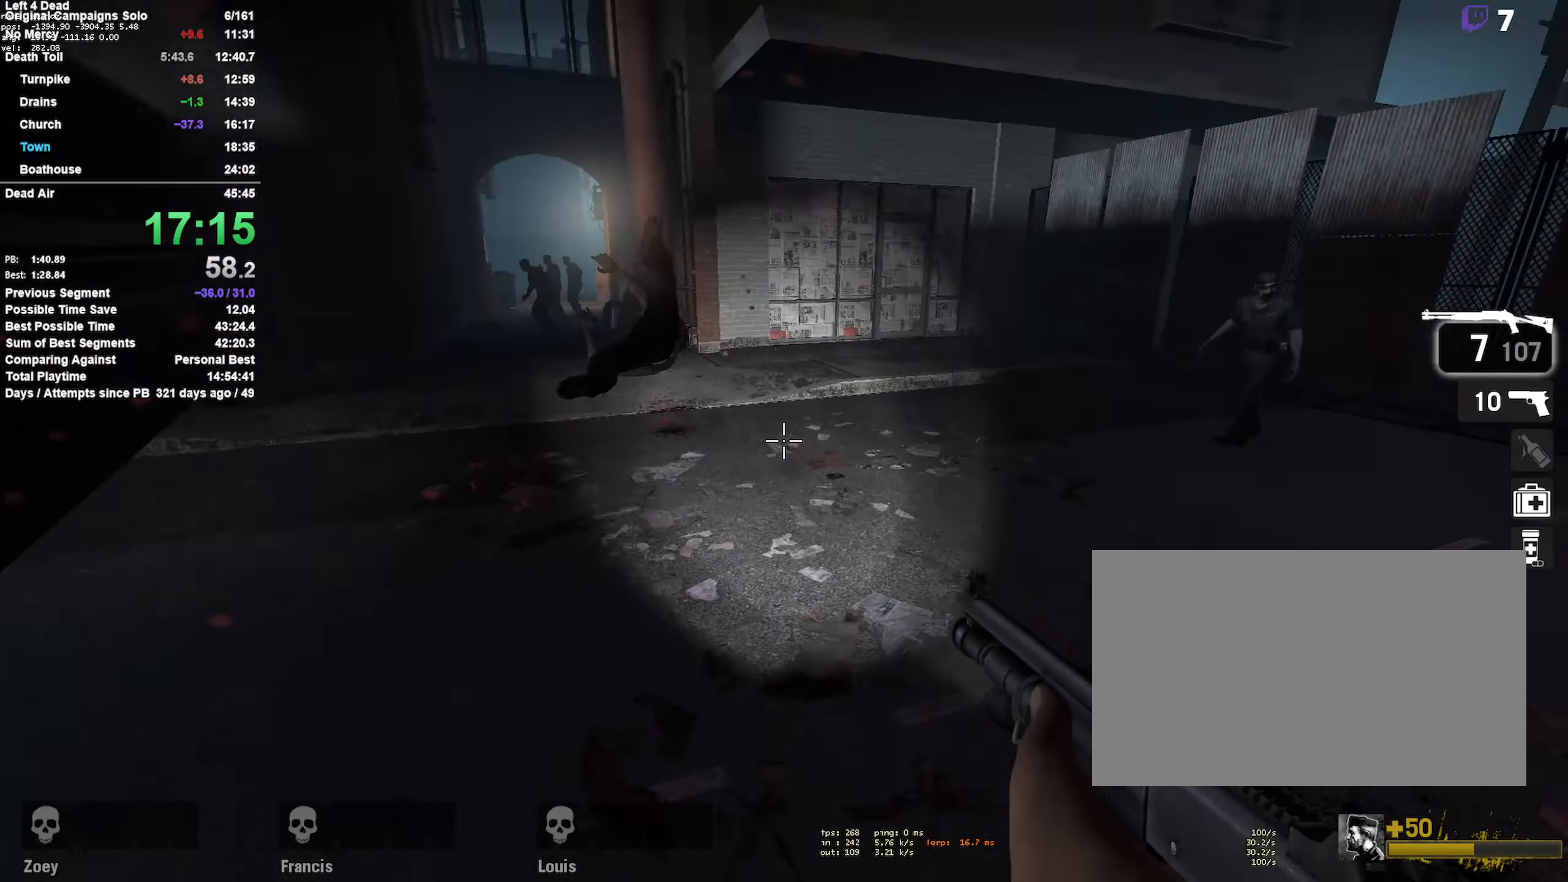
{"keys": ["d"], "mouse": [], "events": [[50, "space", "down"], [283, "a", "up"], [283, "d", "down"], [283, "space", "up"]]}
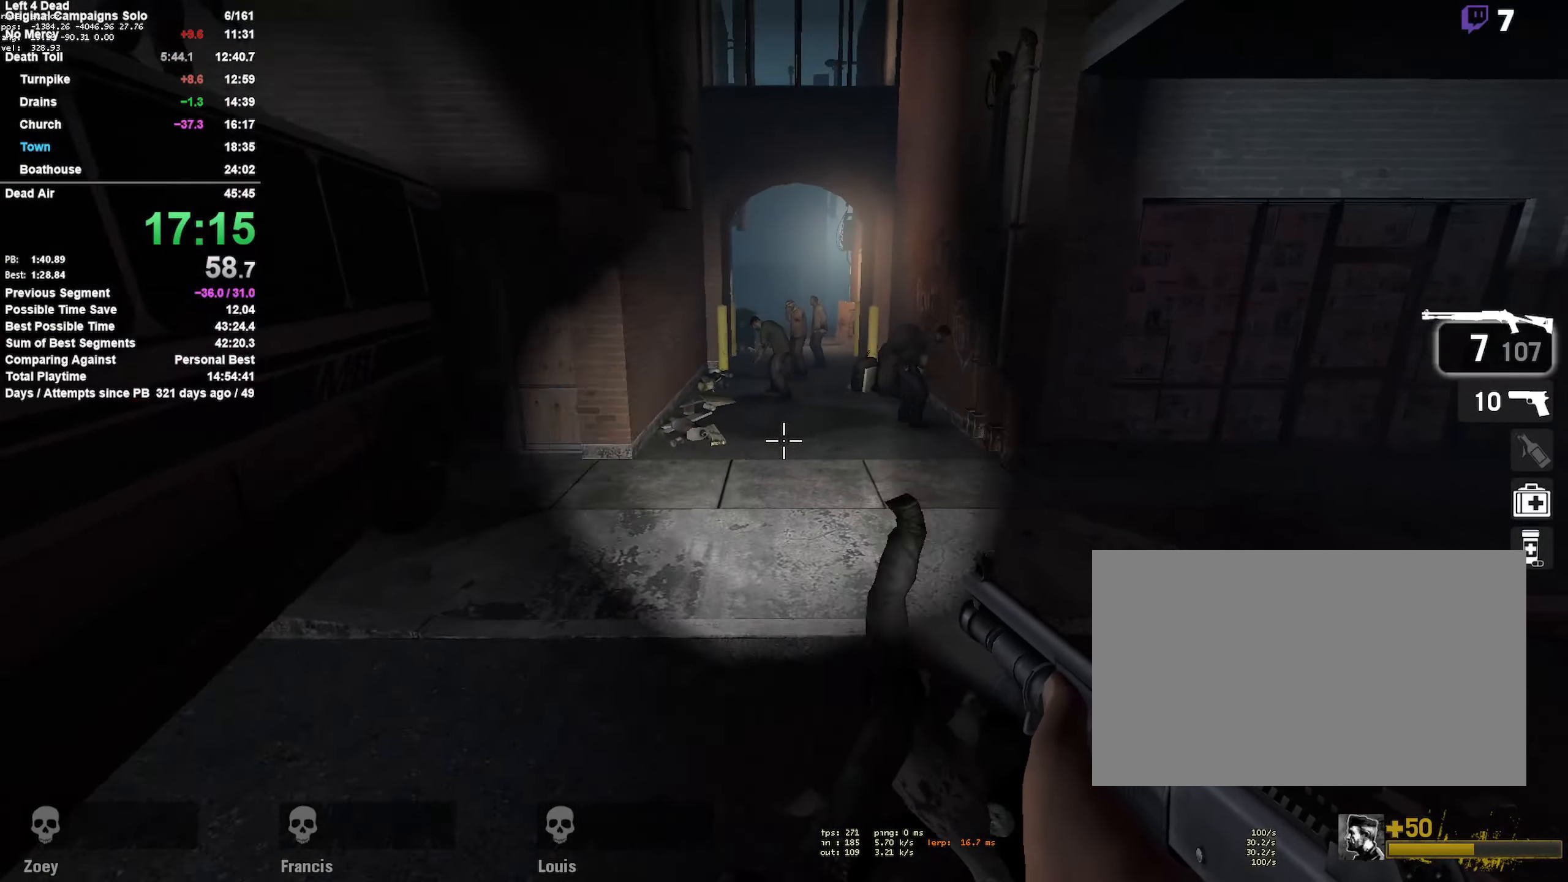
{"keys": ["d"], "mouse": [], "events": [[100, "a", "down"], [150, "d", "up"], [150, "space", "down"], [383, "a", "up"], [383, "d", "down"], [433, "space", "up"]]}
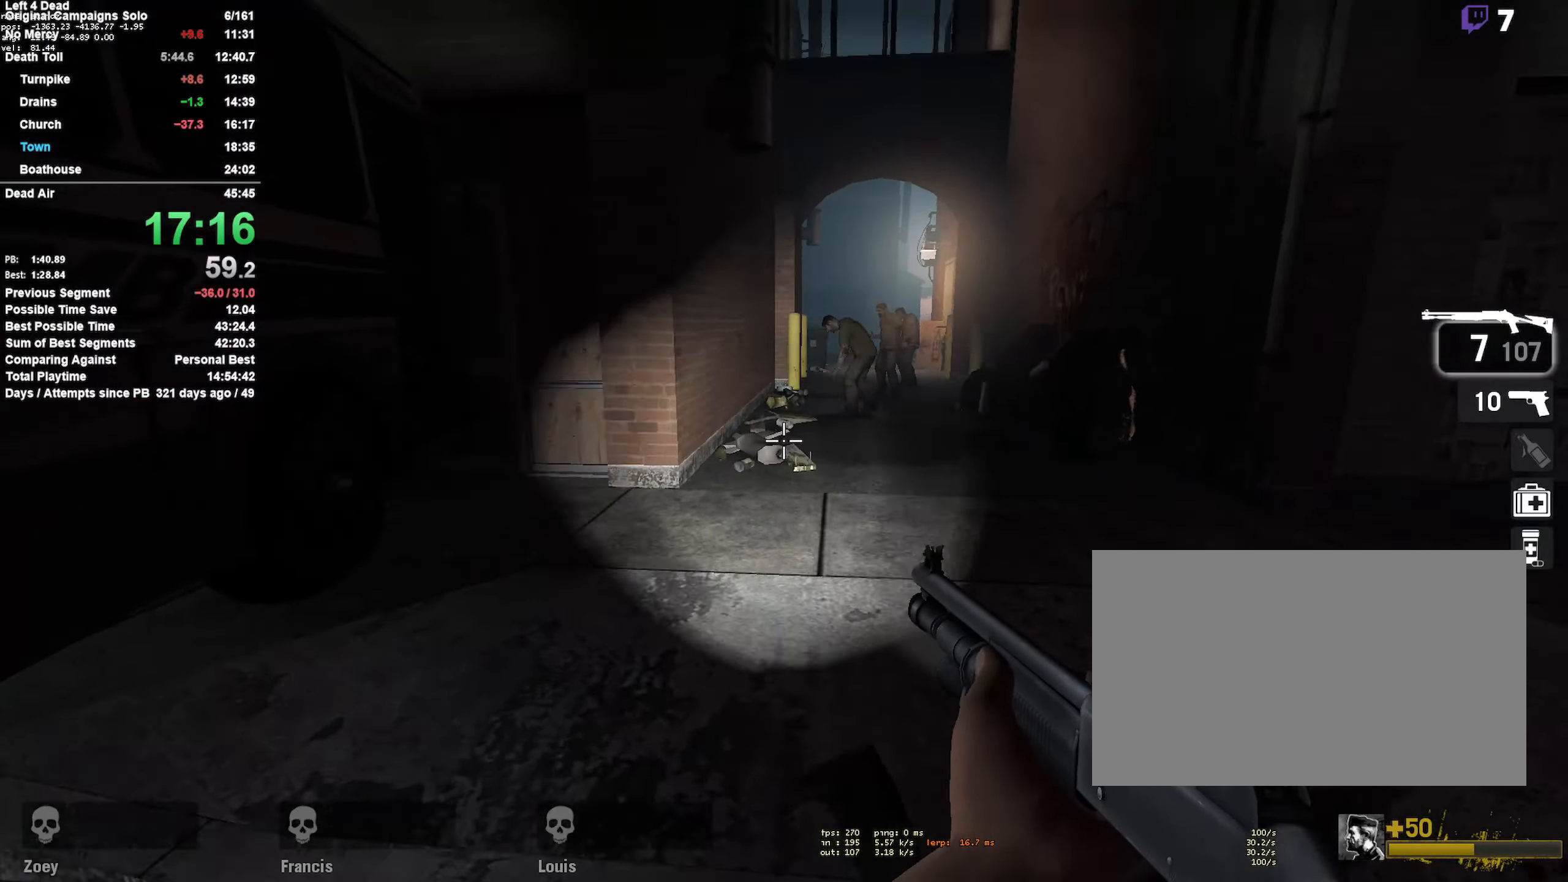
{"keys": ["w"], "mouse": [], "events": [[83, "a", "down"], [83, "d", "up"], [83, "mouse_left", "down"], [83, "w", "down"], [217, "a", "up"], [267, "mouse_left", "up"]]}
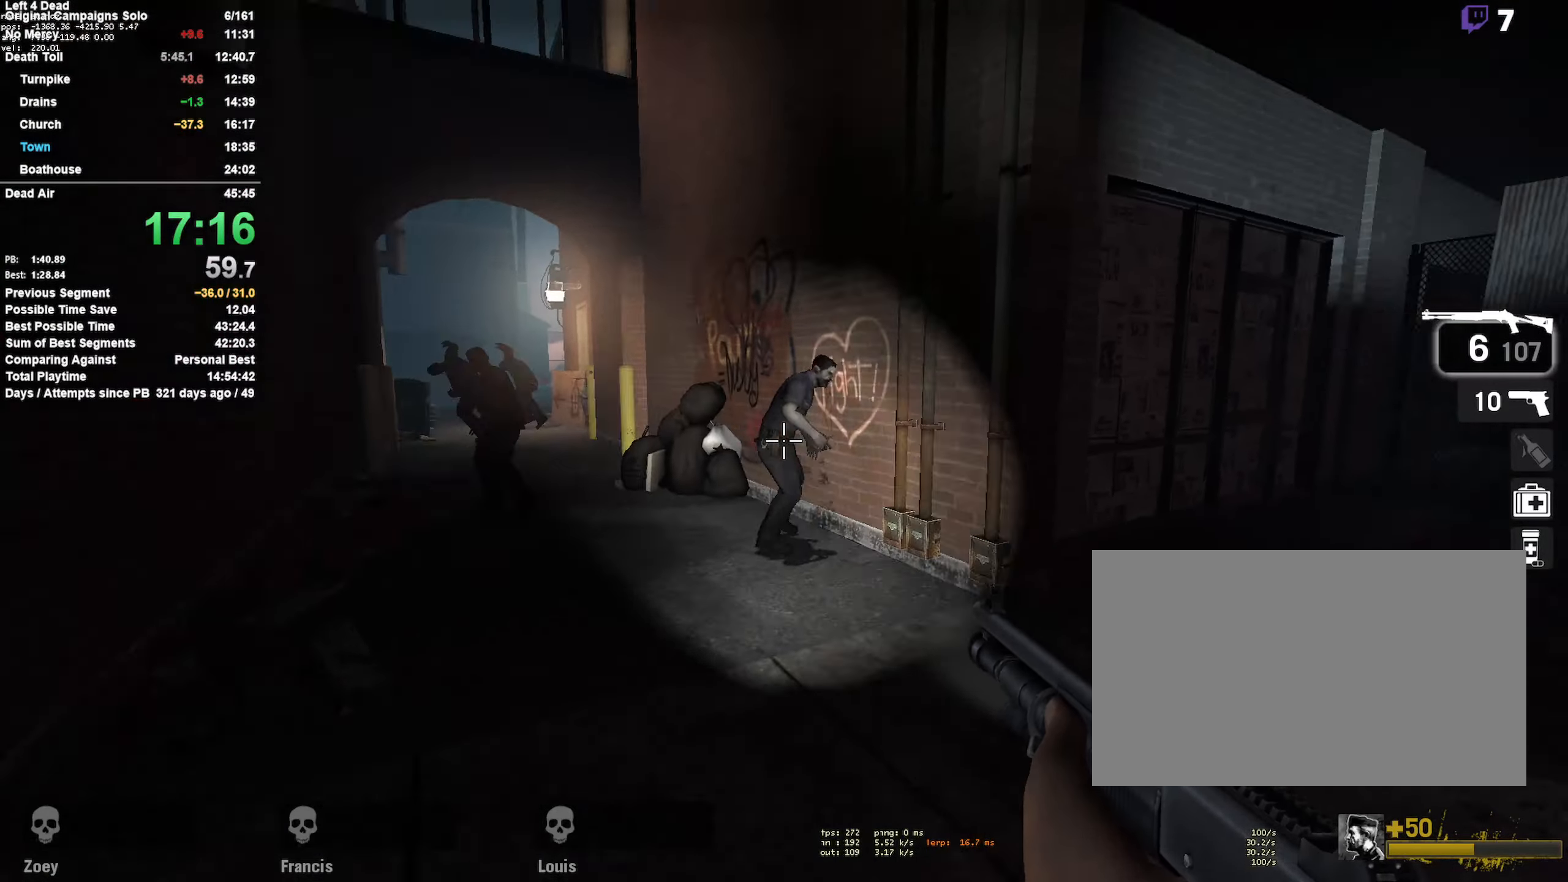
{"keys": ["a", "w"], "mouse": ["left"], "events": [[100, "a", "down"], [100, "mouse_left", "down"], [250, "mouse_left", "up"], [333, "a", "up"], [417, "a", "down"], [417, "mouse_left", "down"]]}
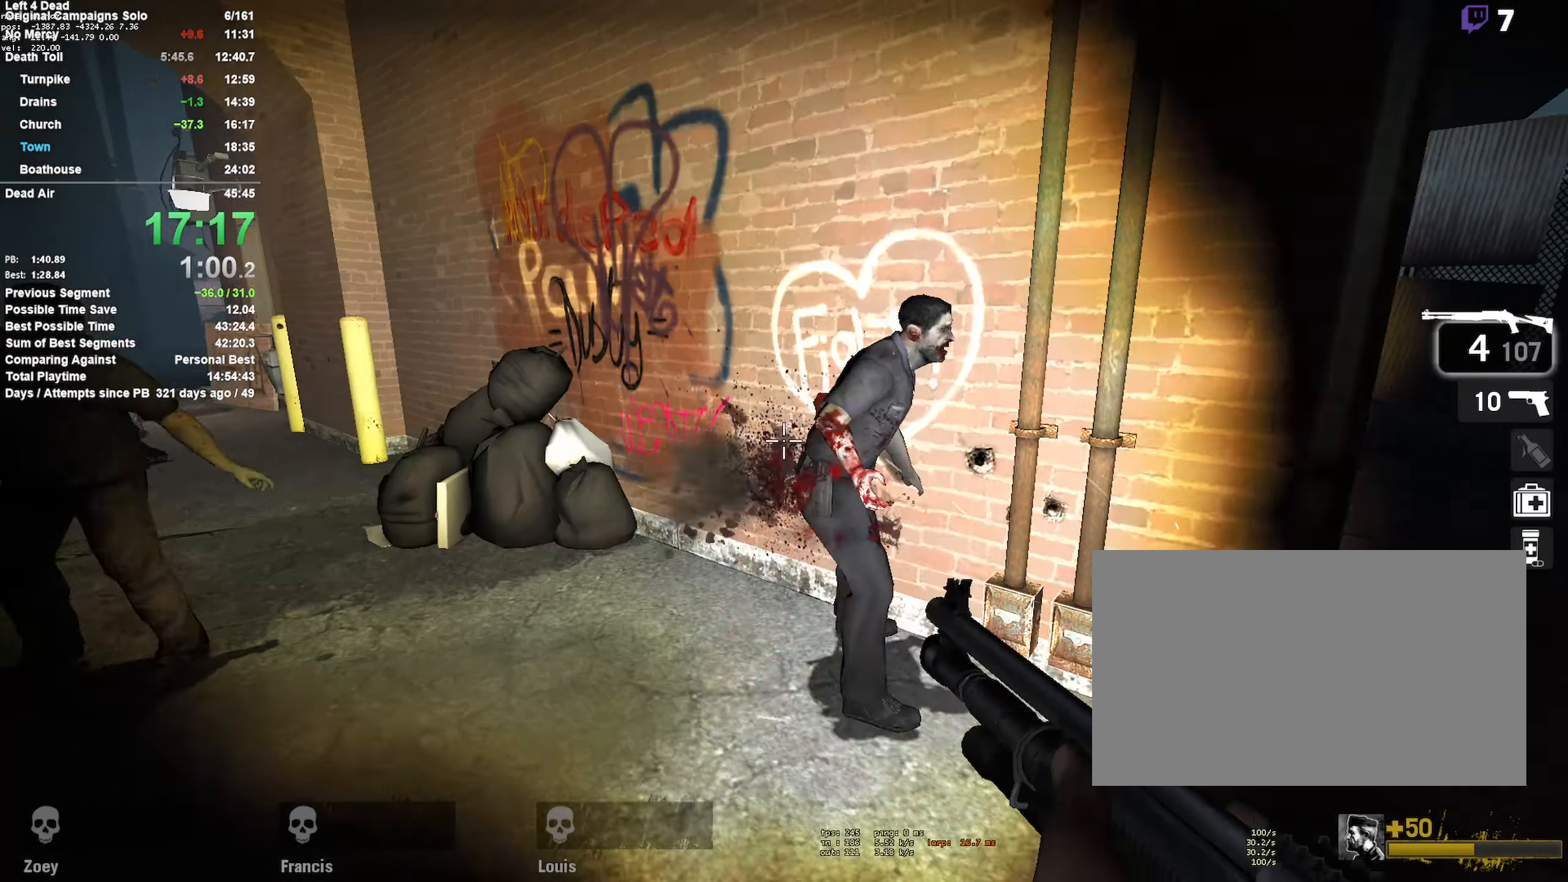
{"keys": ["a"], "mouse": ["right"], "events": [[117, "mouse_left", "up"], [167, "a", "up"], [200, "mouse_left", "down"], [383, "a", "down"], [383, "mouse_left", "up"], [450, "w", "up"], [483, "mouse_right", "down"]]}